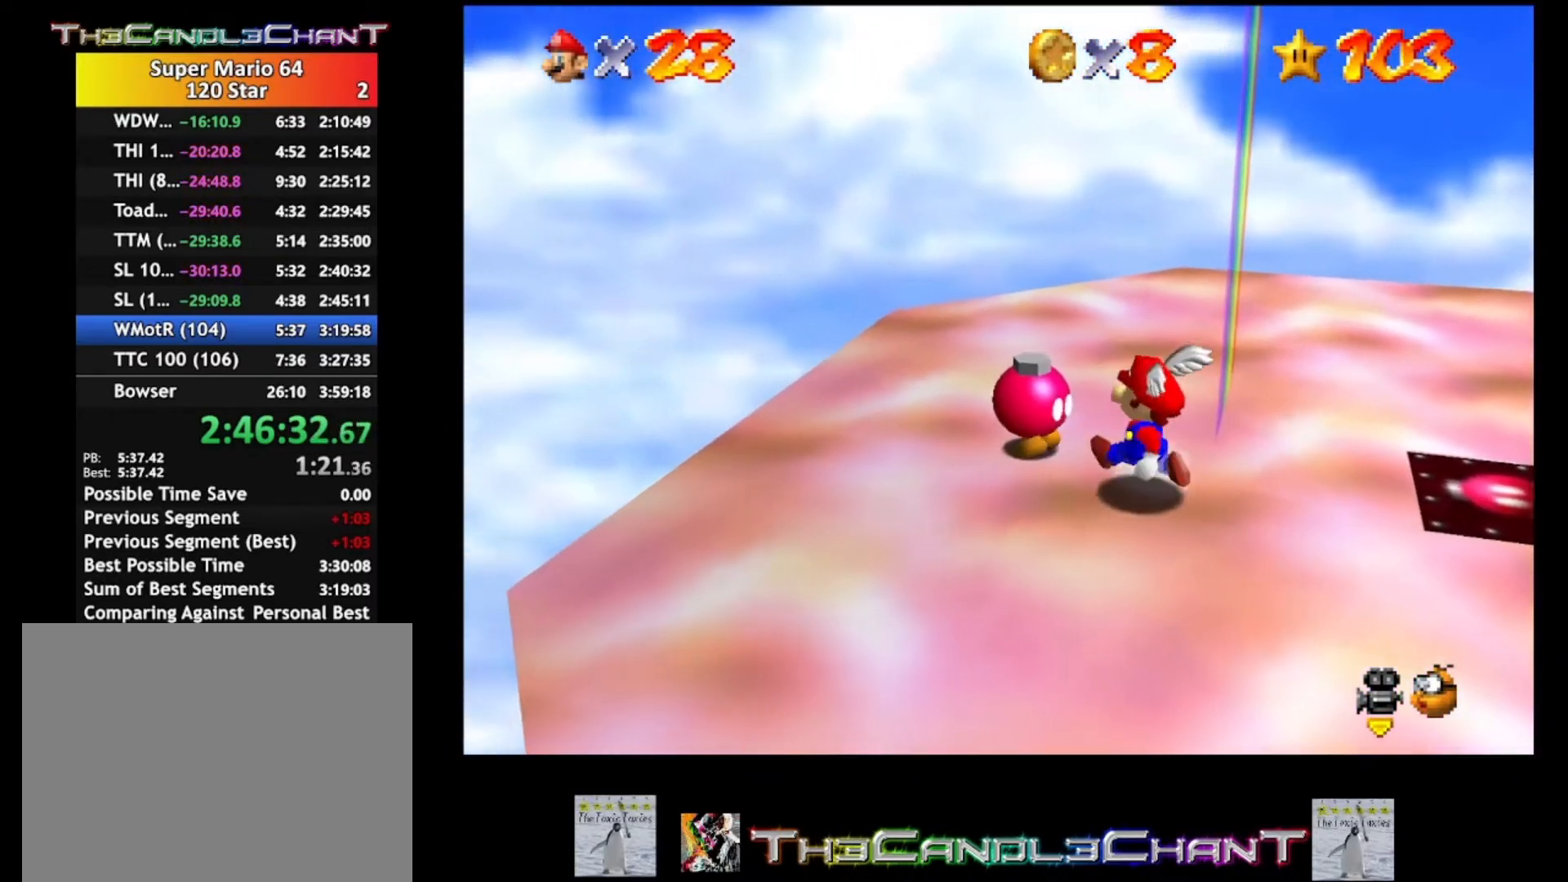
Gameplay with a controller (Xbox layout); each line is a JSON object with the inputs held at the frame after it. "events" lists button and stick changes between this image and that frame as [ms after this image, input, new state], when the widget could be followed in between.
{"buttons": [], "left_stick": "center", "right_stick": "center", "events": [[67, "X", "down"], [200, "X", "up"], [267, "X", "down"], [333, "left_stick", "center"], [367, "X", "up"]]}
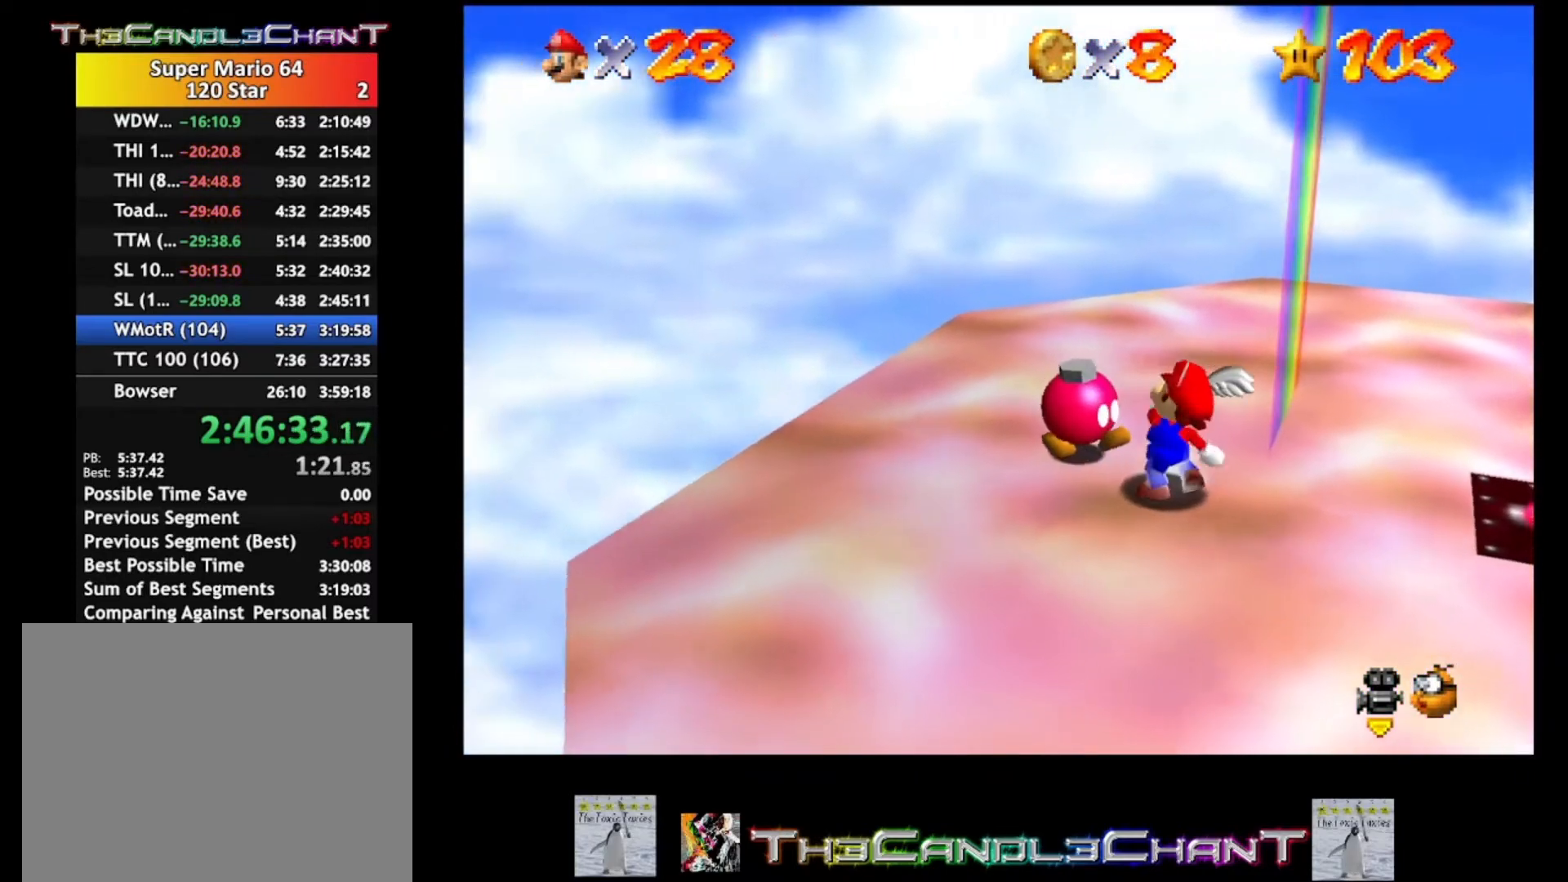
{"buttons": [], "left_stick": "up-left", "right_stick": "center", "events": [[33, "left_stick", "up-left"]]}
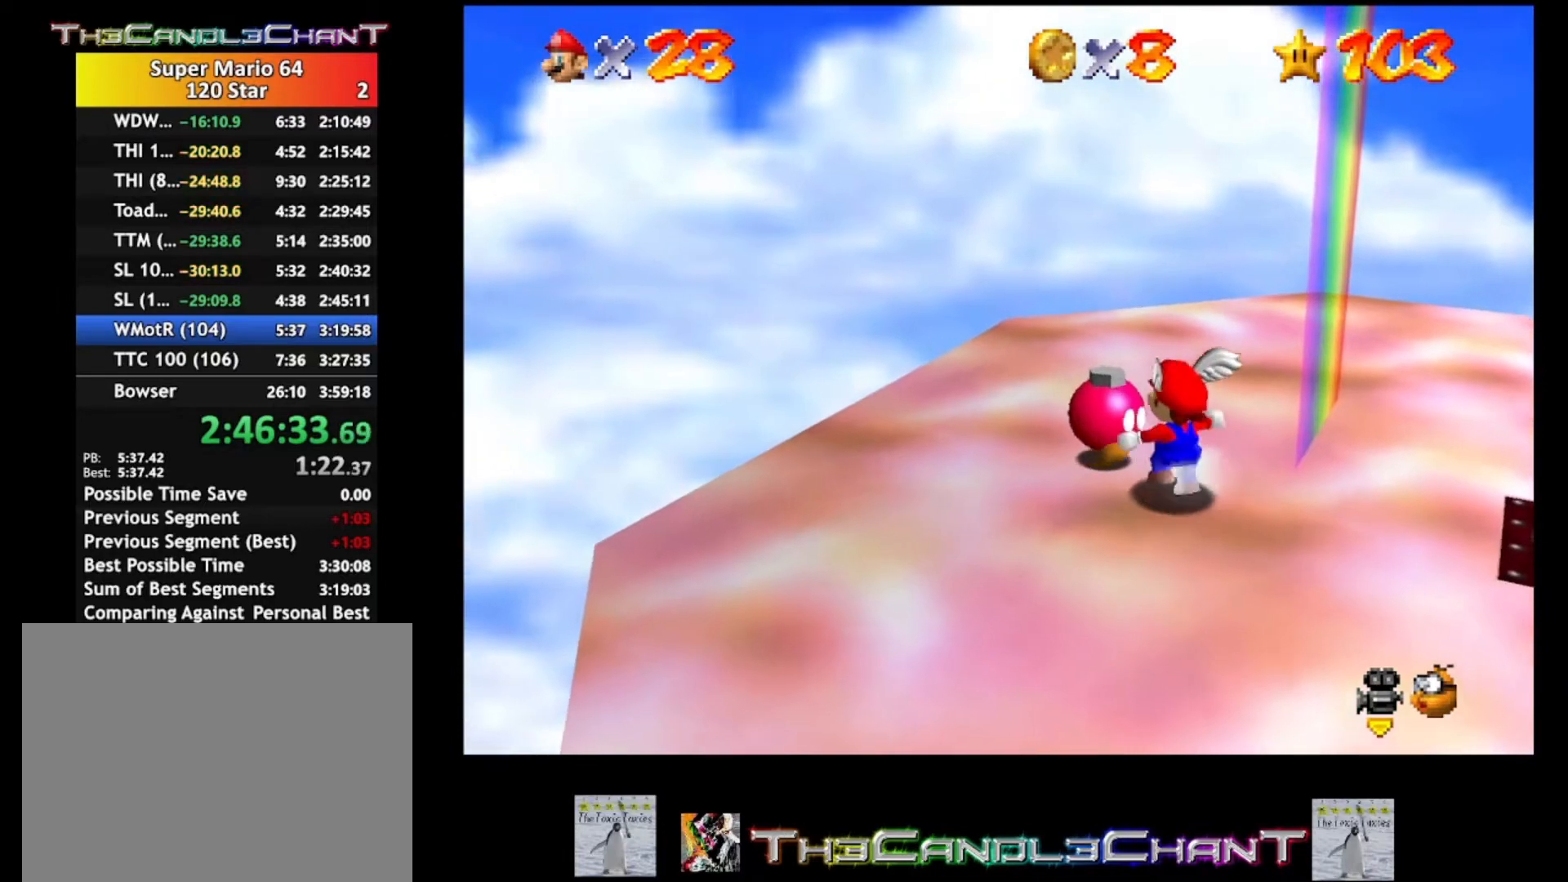
{"buttons": ["X"], "left_stick": "center", "right_stick": "center", "events": [[67, "X", "down"], [233, "X", "up"], [300, "X", "down"], [333, "left_stick", "center"], [400, "X", "up"], [467, "X", "down"]]}
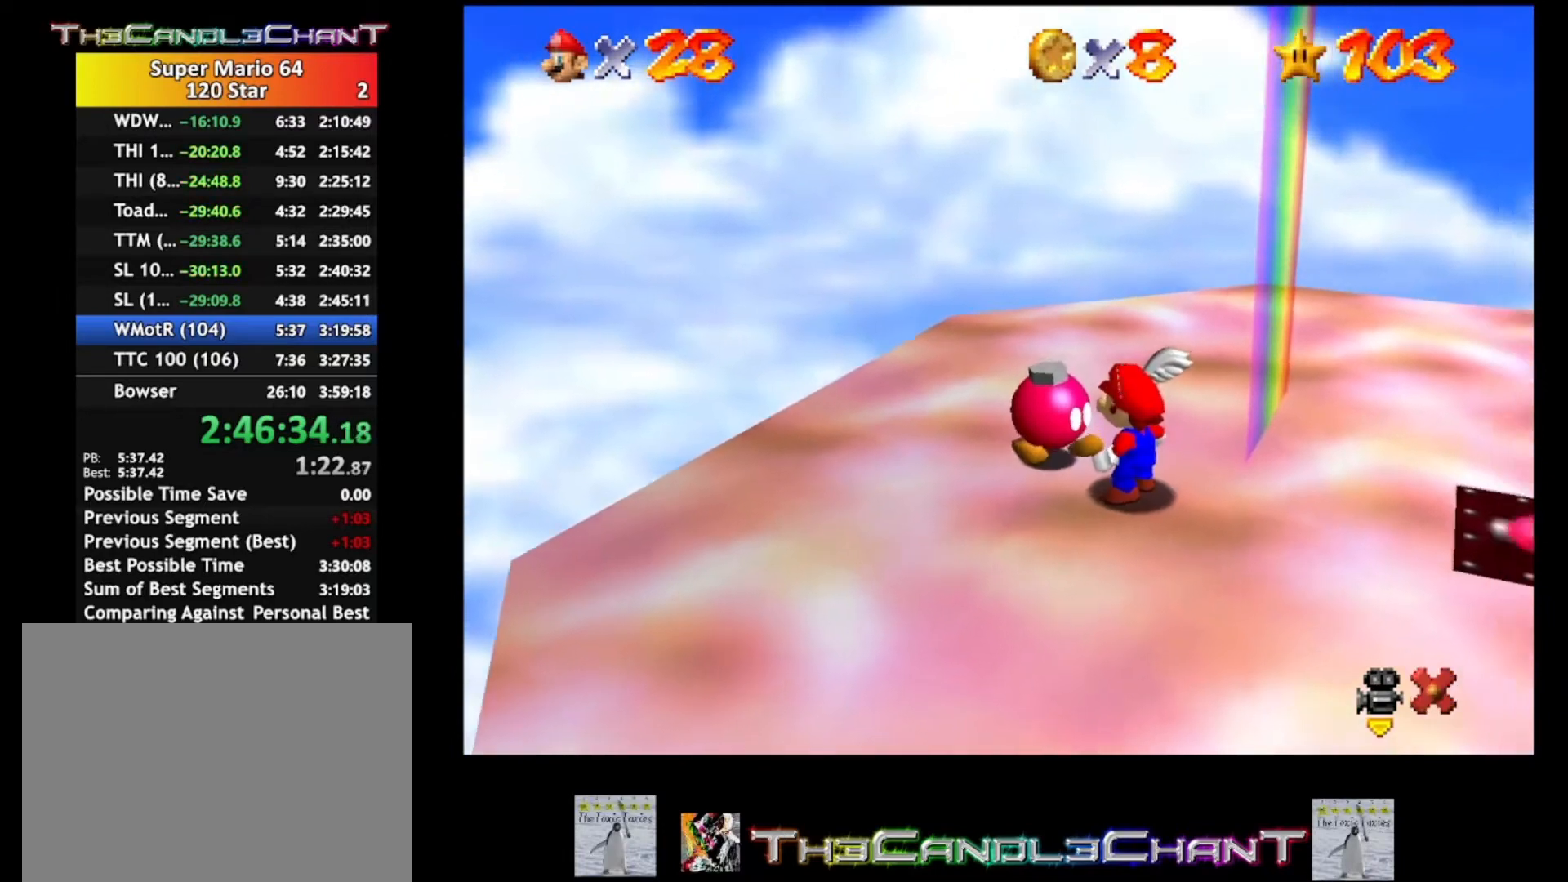
{"buttons": ["A"], "left_stick": "center", "right_stick": "center", "events": [[67, "X", "up"], [133, "A", "down"], [133, "X", "down"], [200, "X", "up"], [233, "A", "up"], [300, "A", "down"], [300, "X", "down"], [367, "A", "up"], [367, "X", "up"], [433, "A", "down"], [433, "X", "down"], [500, "X", "up"]]}
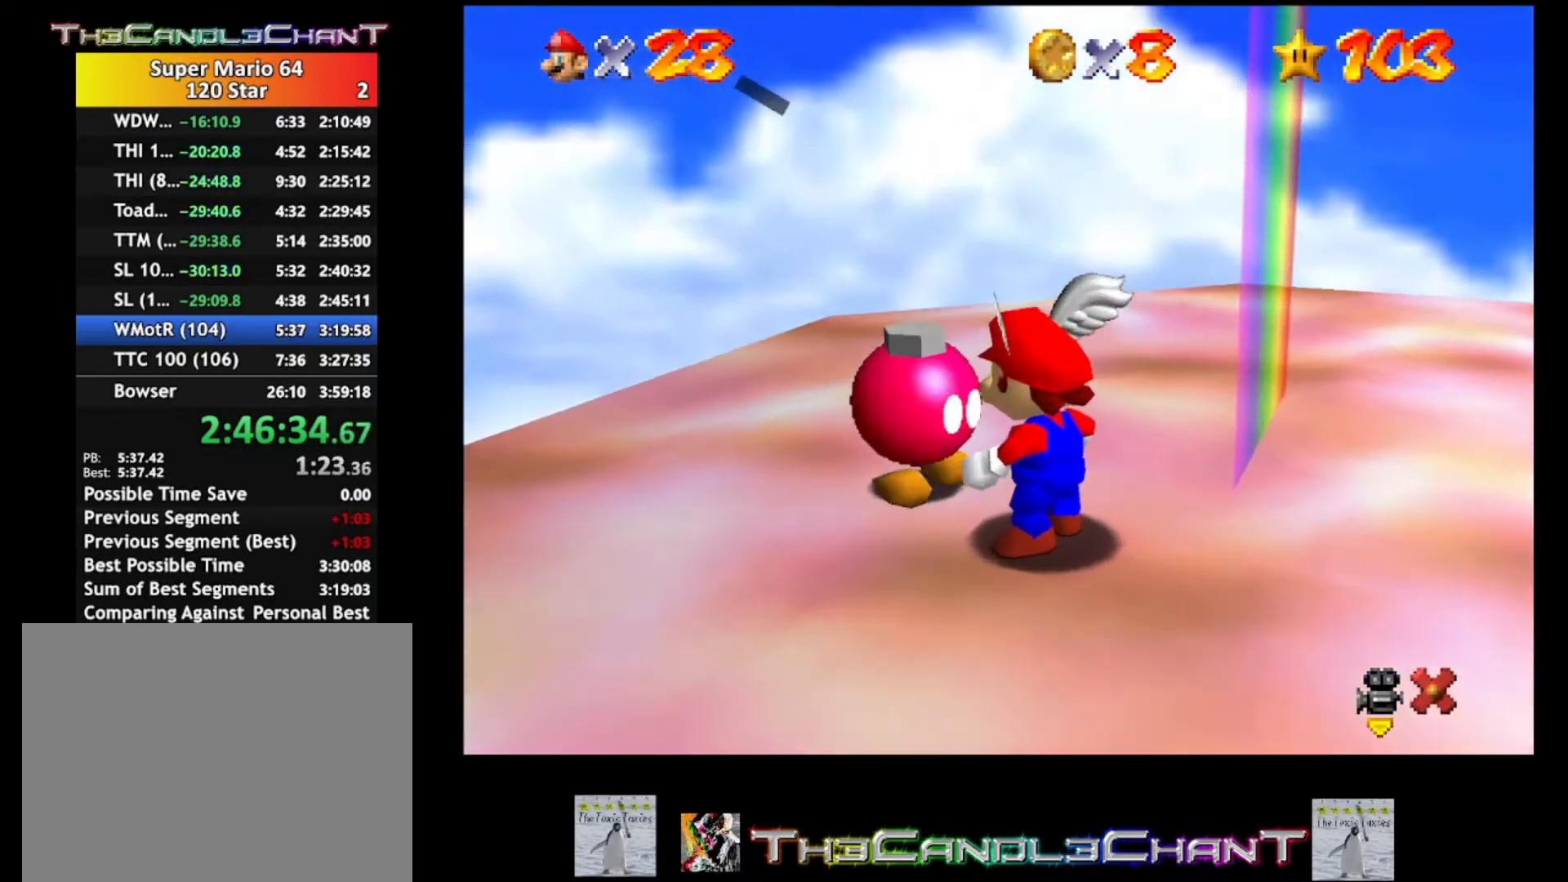
{"buttons": ["A", "X"], "left_stick": "center", "right_stick": "center", "events": [[33, "A", "up"], [67, "A", "down"], [67, "X", "down"], [133, "A", "up"], [133, "X", "up"], [200, "A", "down"], [233, "X", "down"], [267, "X", "up"], [300, "A", "up"], [333, "A", "down"], [333, "X", "down"], [400, "X", "up"], [467, "X", "down"]]}
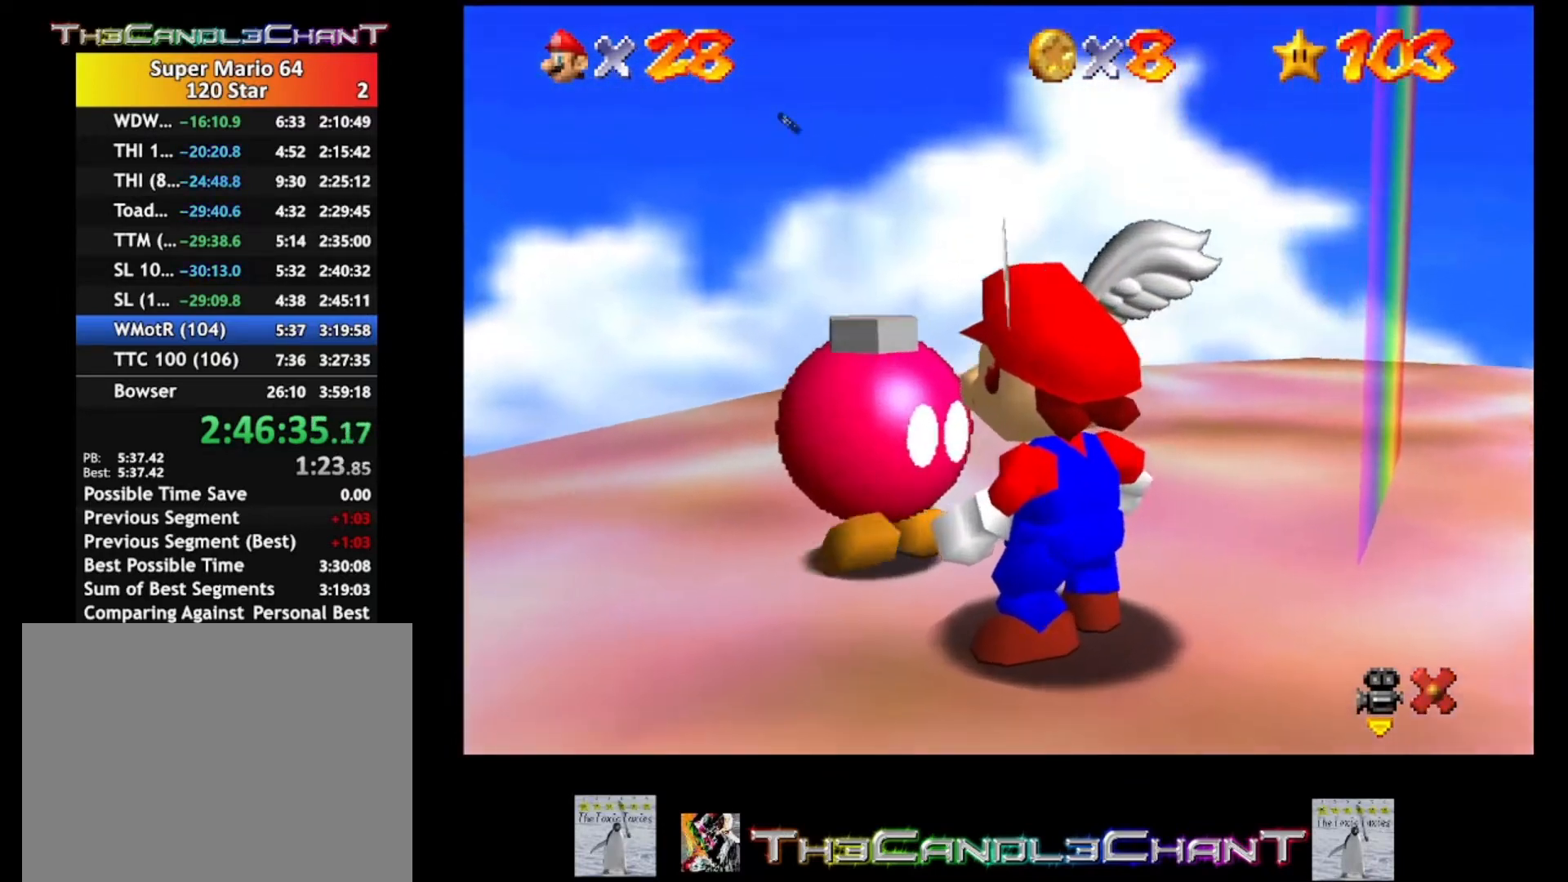
{"buttons": [], "left_stick": "center", "right_stick": "center", "events": [[33, "X", "up"], [100, "X", "down"], [167, "X", "up"], [200, "X", "down"], [300, "A", "up"], [300, "X", "up"], [367, "A", "down"], [367, "X", "down"], [467, "A", "up"], [467, "X", "up"]]}
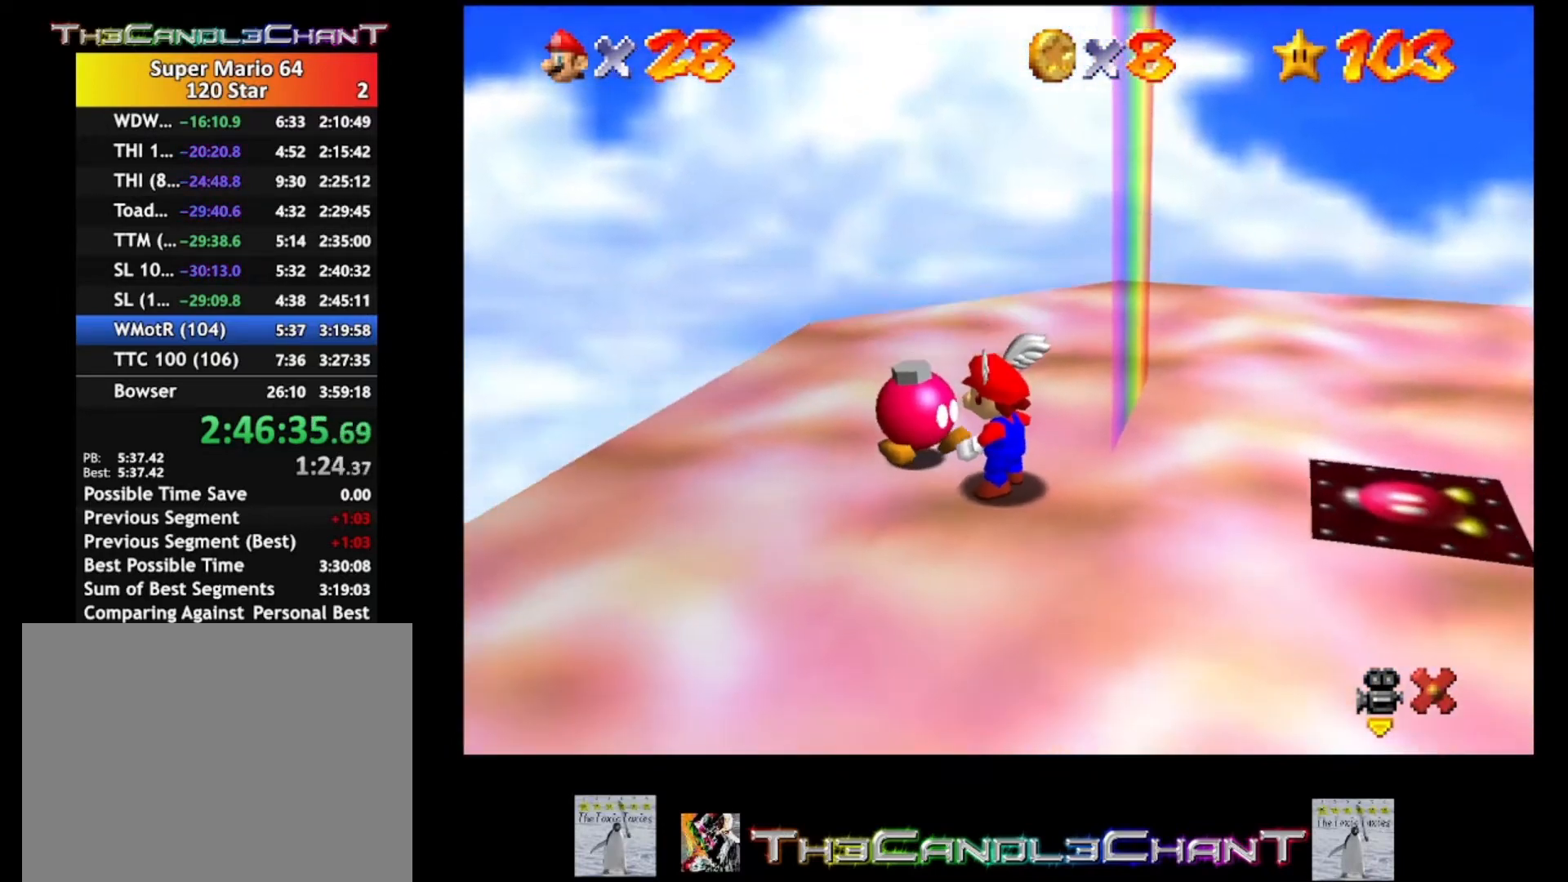
{"buttons": [], "left_stick": "center", "right_stick": "center", "events": [[33, "A", "down"], [33, "X", "down"], [133, "A", "up"], [133, "X", "up"], [200, "A", "down"], [200, "X", "down"], [300, "A", "up"], [300, "X", "up"], [367, "A", "down"], [367, "X", "down"], [467, "A", "up"], [467, "X", "up"]]}
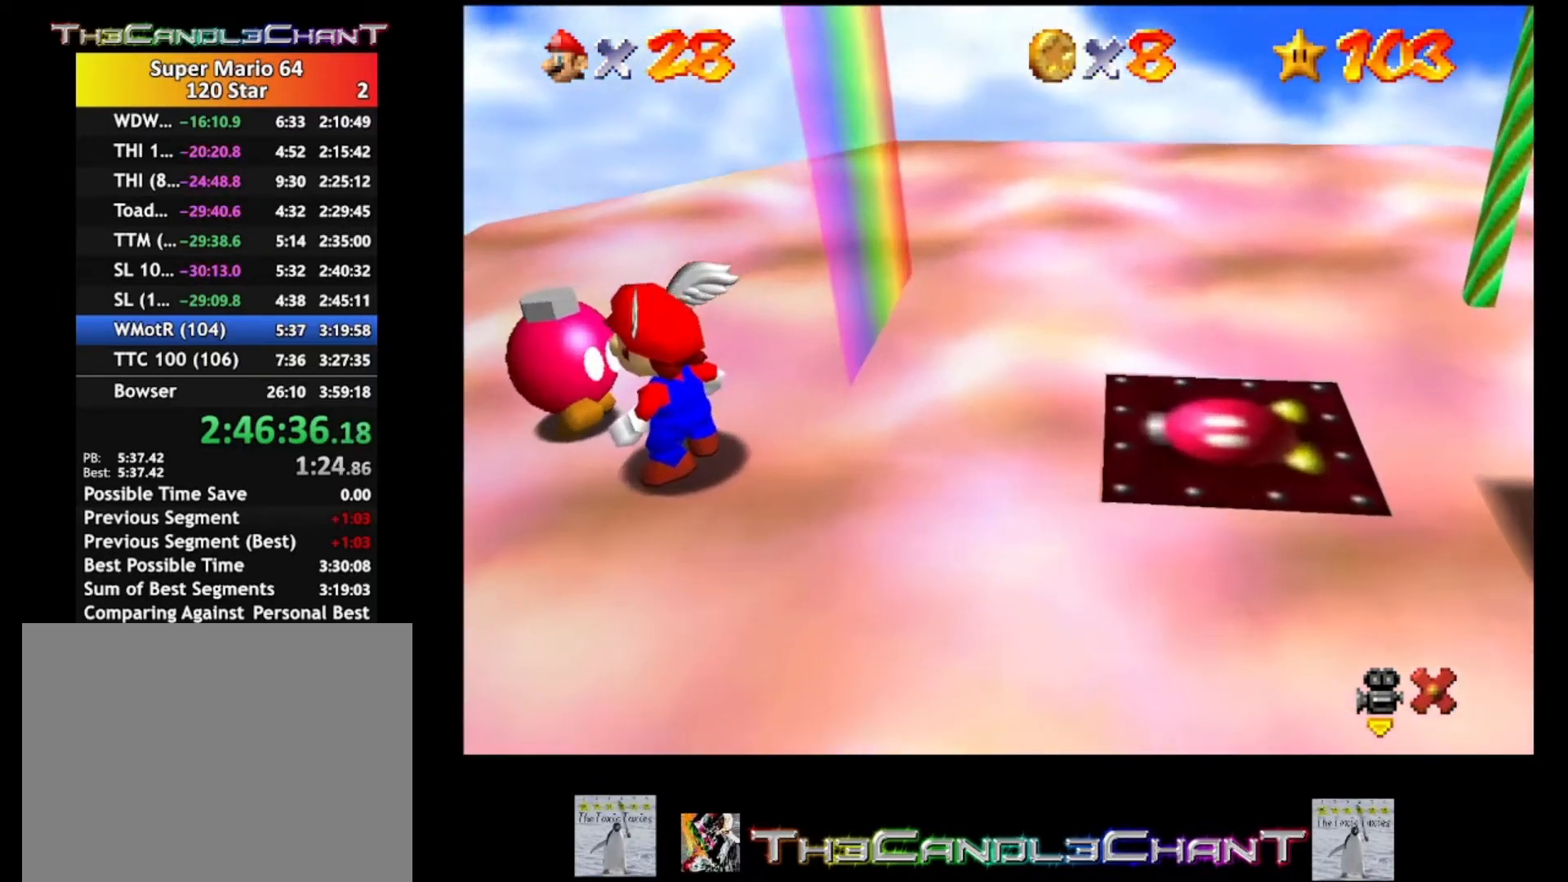
{"buttons": [], "left_stick": "center", "right_stick": "center", "events": [[67, "A", "down"], [67, "X", "down"], [167, "A", "up"], [167, "X", "up"], [233, "A", "down"], [233, "X", "down"], [333, "A", "up"], [333, "X", "up"], [400, "A", "down"], [400, "X", "down"], [467, "A", "up"], [467, "X", "up"]]}
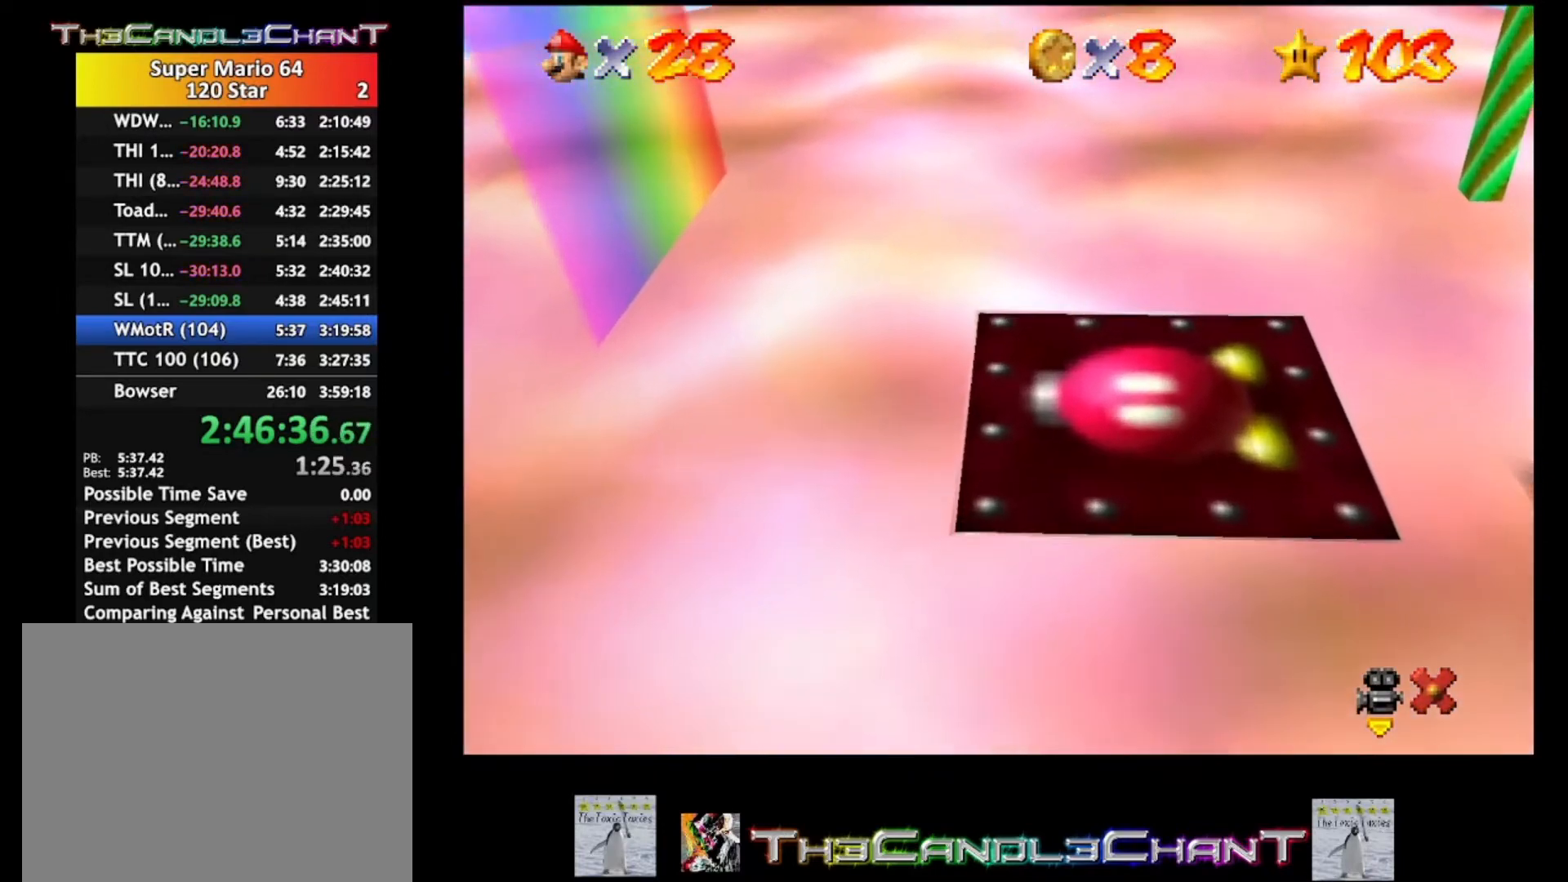
{"buttons": [], "left_stick": "center", "right_stick": "center", "events": [[67, "A", "down"], [67, "X", "down"], [133, "X", "up"], [167, "A", "up"], [233, "A", "down"], [233, "X", "down"], [300, "X", "up"], [333, "A", "up"], [400, "A", "down"], [400, "X", "down"], [467, "X", "up"], [500, "A", "up"]]}
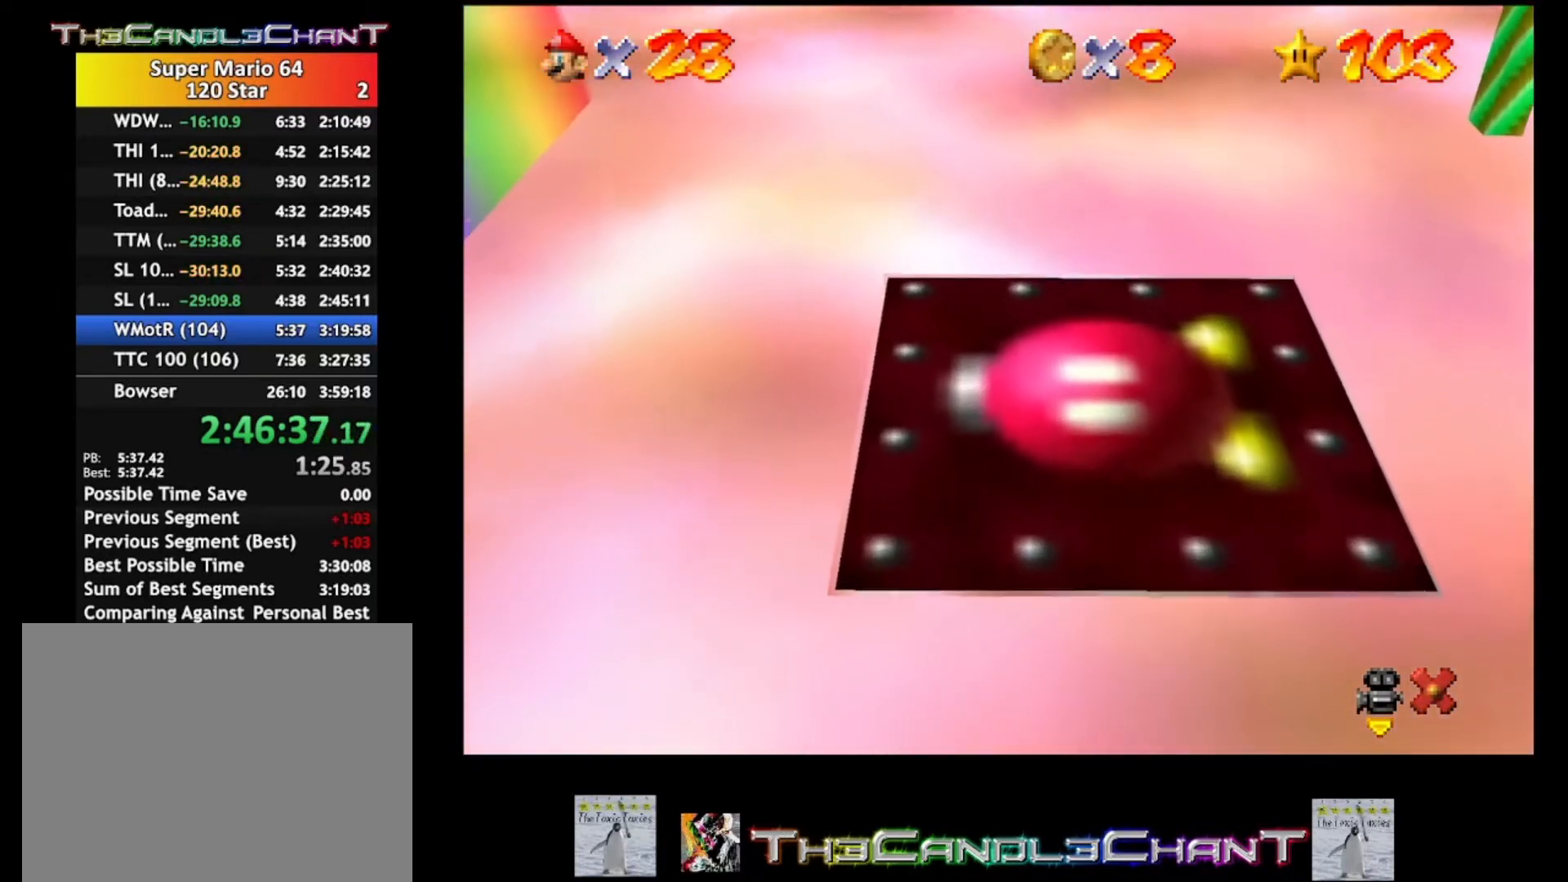
{"buttons": [], "left_stick": "center", "right_stick": "center", "events": [[67, "X", "down"], [100, "A", "down"], [133, "A", "up"], [133, "X", "up"], [233, "A", "down"], [233, "X", "down"], [300, "X", "up"], [333, "A", "up"], [400, "A", "down"], [400, "X", "down"], [500, "A", "up"], [500, "X", "up"]]}
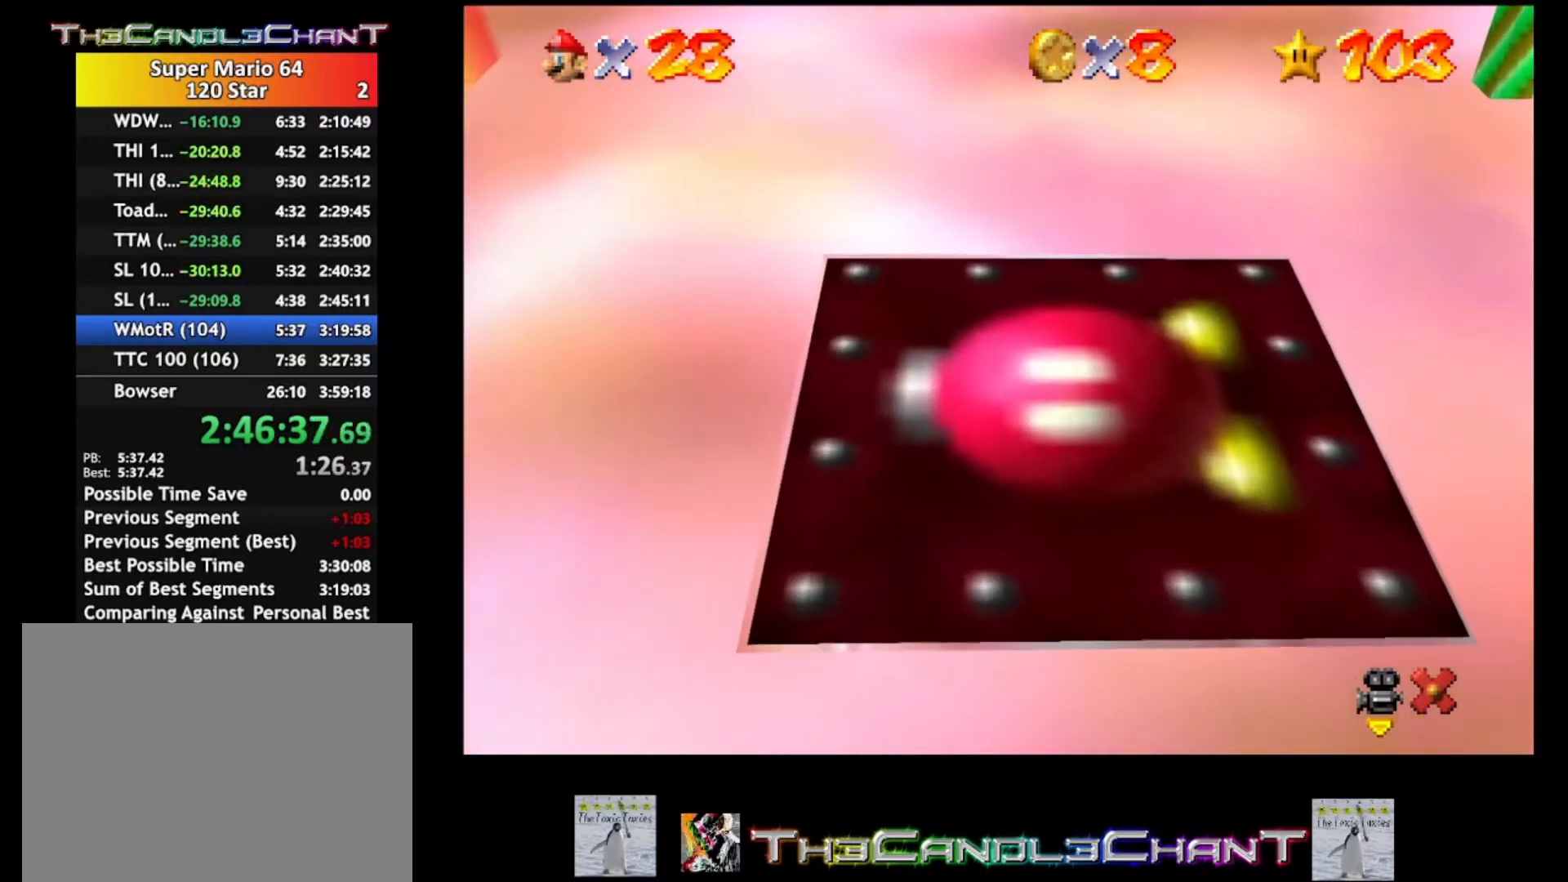
{"buttons": [], "left_stick": "center", "right_stick": "center", "events": [[67, "A", "down"], [67, "X", "down"], [133, "X", "up"], [167, "A", "up"], [233, "A", "down"], [233, "X", "down"], [300, "X", "up"], [333, "A", "up"], [400, "A", "down"], [400, "X", "down"], [500, "A", "up"], [500, "X", "up"]]}
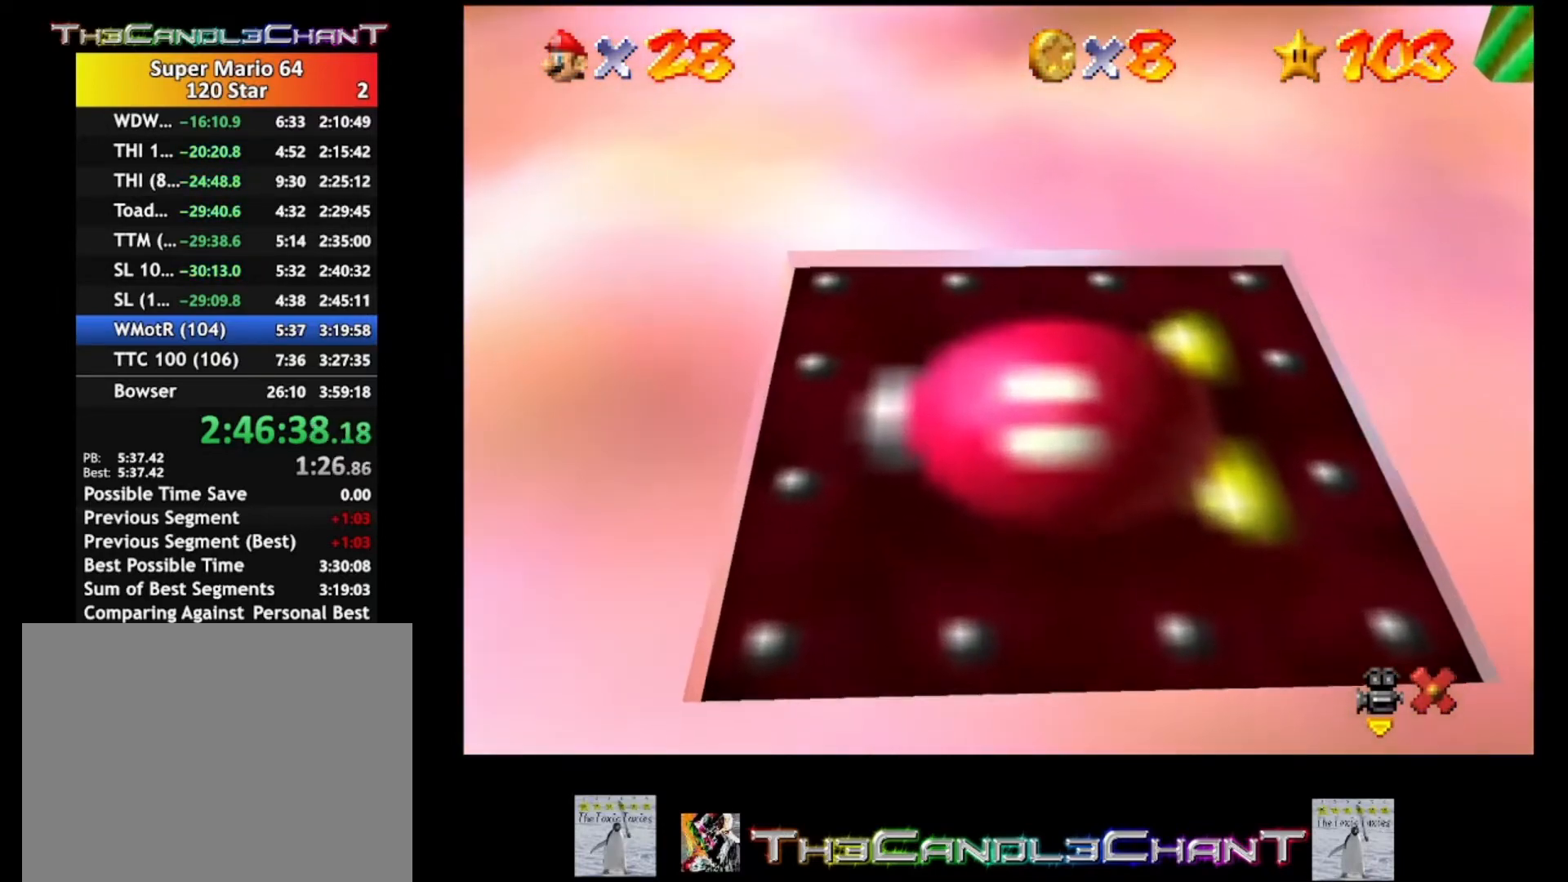
{"buttons": [], "left_stick": "center", "right_stick": "center", "events": [[67, "A", "down"], [100, "X", "down"], [167, "A", "up"], [167, "X", "up"], [233, "A", "down"], [233, "X", "down"], [333, "A", "up"], [333, "X", "up"], [400, "A", "down"], [400, "X", "down"], [500, "A", "up"], [500, "X", "up"]]}
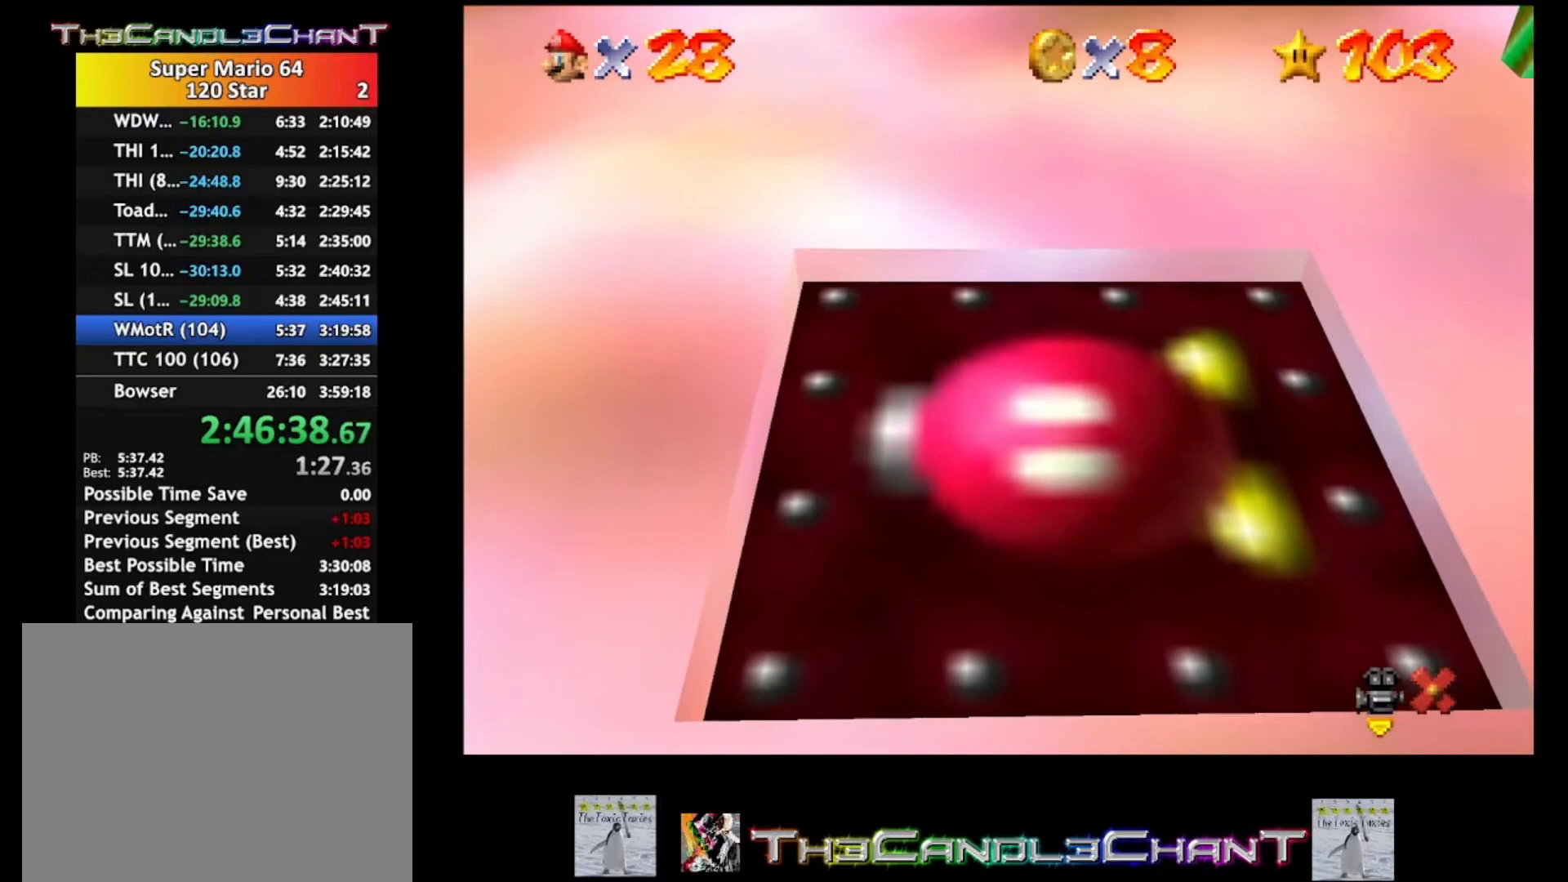
{"buttons": ["A", "X"], "left_stick": "center", "right_stick": "center", "events": [[67, "A", "down"], [100, "X", "down"], [167, "A", "up"], [167, "X", "up"], [267, "A", "down"], [267, "X", "down"], [333, "X", "up"], [367, "A", "up"], [433, "A", "down"], [433, "X", "down"]]}
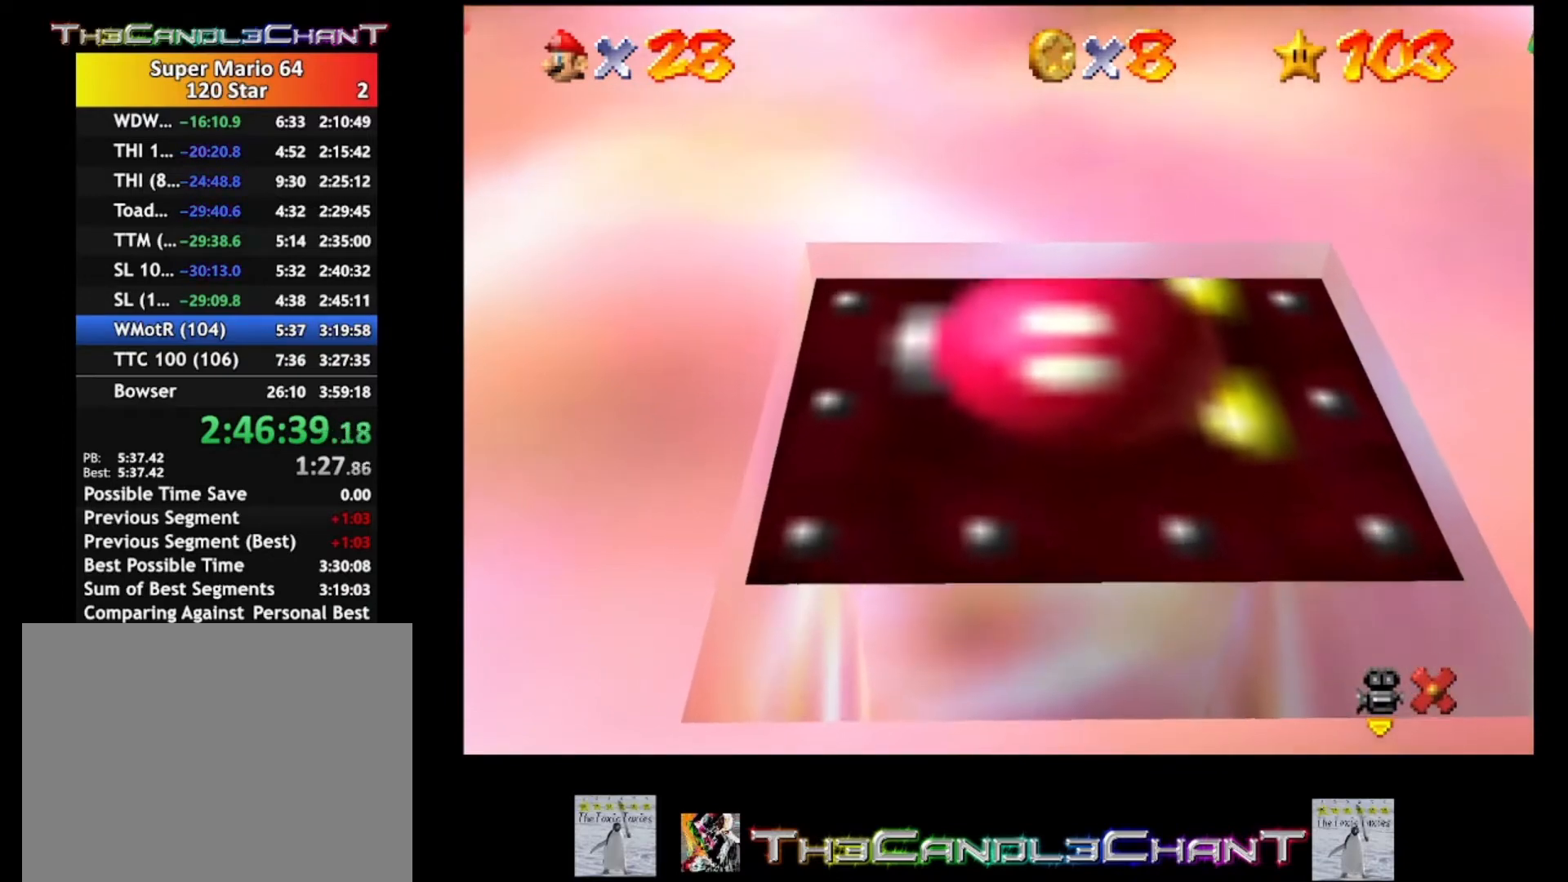
{"buttons": ["A", "X"], "left_stick": "center", "right_stick": "center", "events": [[33, "A", "up"], [33, "X", "up"], [100, "A", "down"], [100, "X", "down"], [200, "A", "up"], [200, "X", "up"], [267, "A", "down"], [300, "X", "down"], [367, "A", "up"], [367, "X", "up"], [433, "A", "down"], [467, "X", "down"]]}
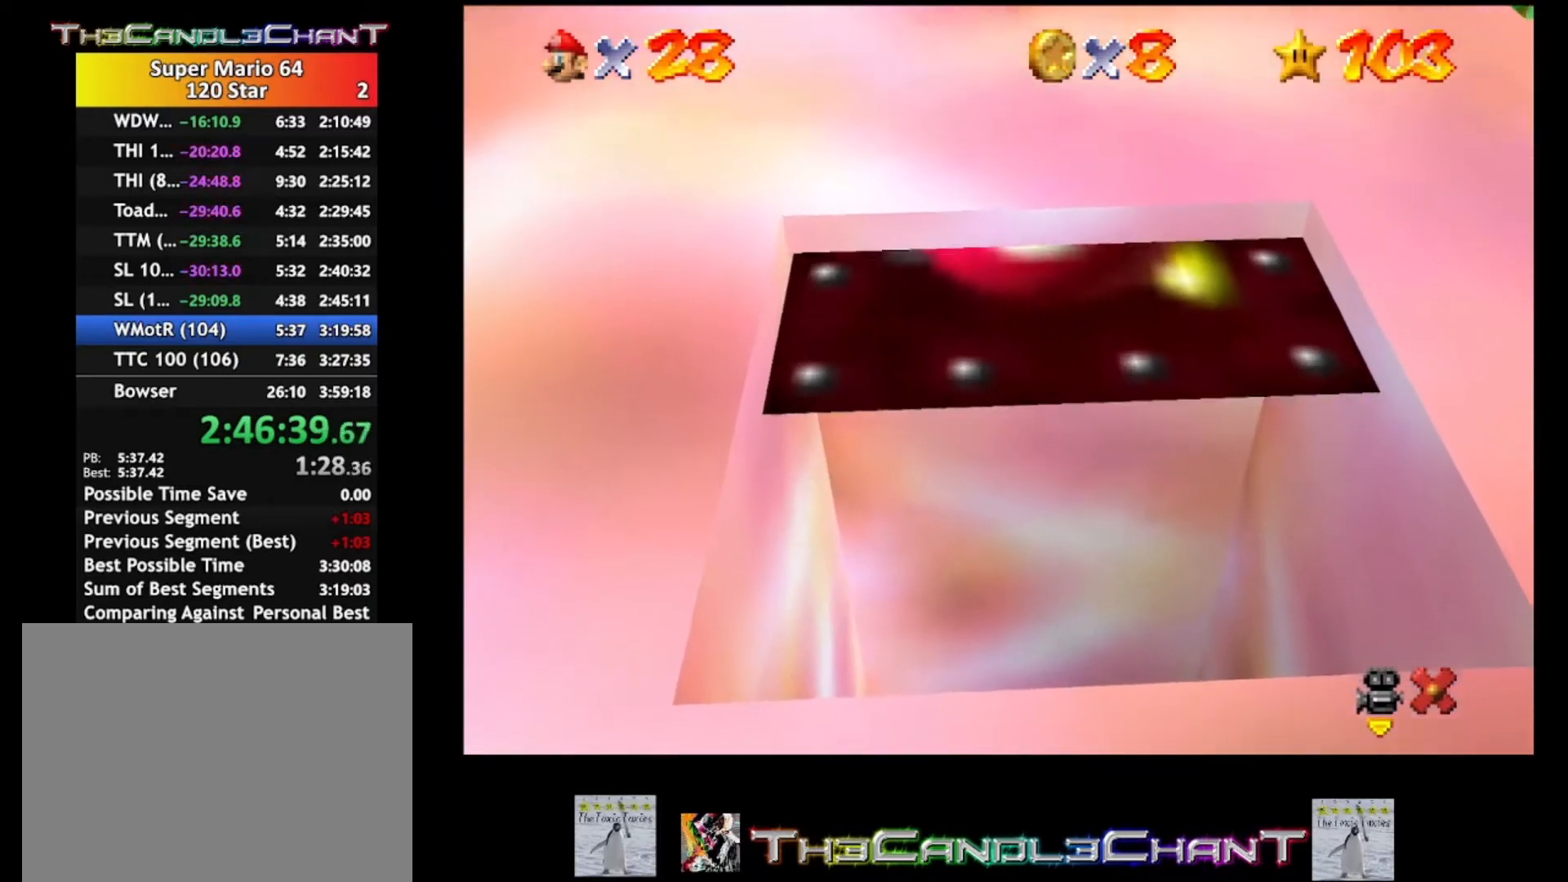
{"buttons": ["A"], "left_stick": "center", "right_stick": "center", "events": [[33, "X", "up"], [67, "A", "up"], [133, "A", "down"], [133, "X", "down"], [200, "X", "up"]]}
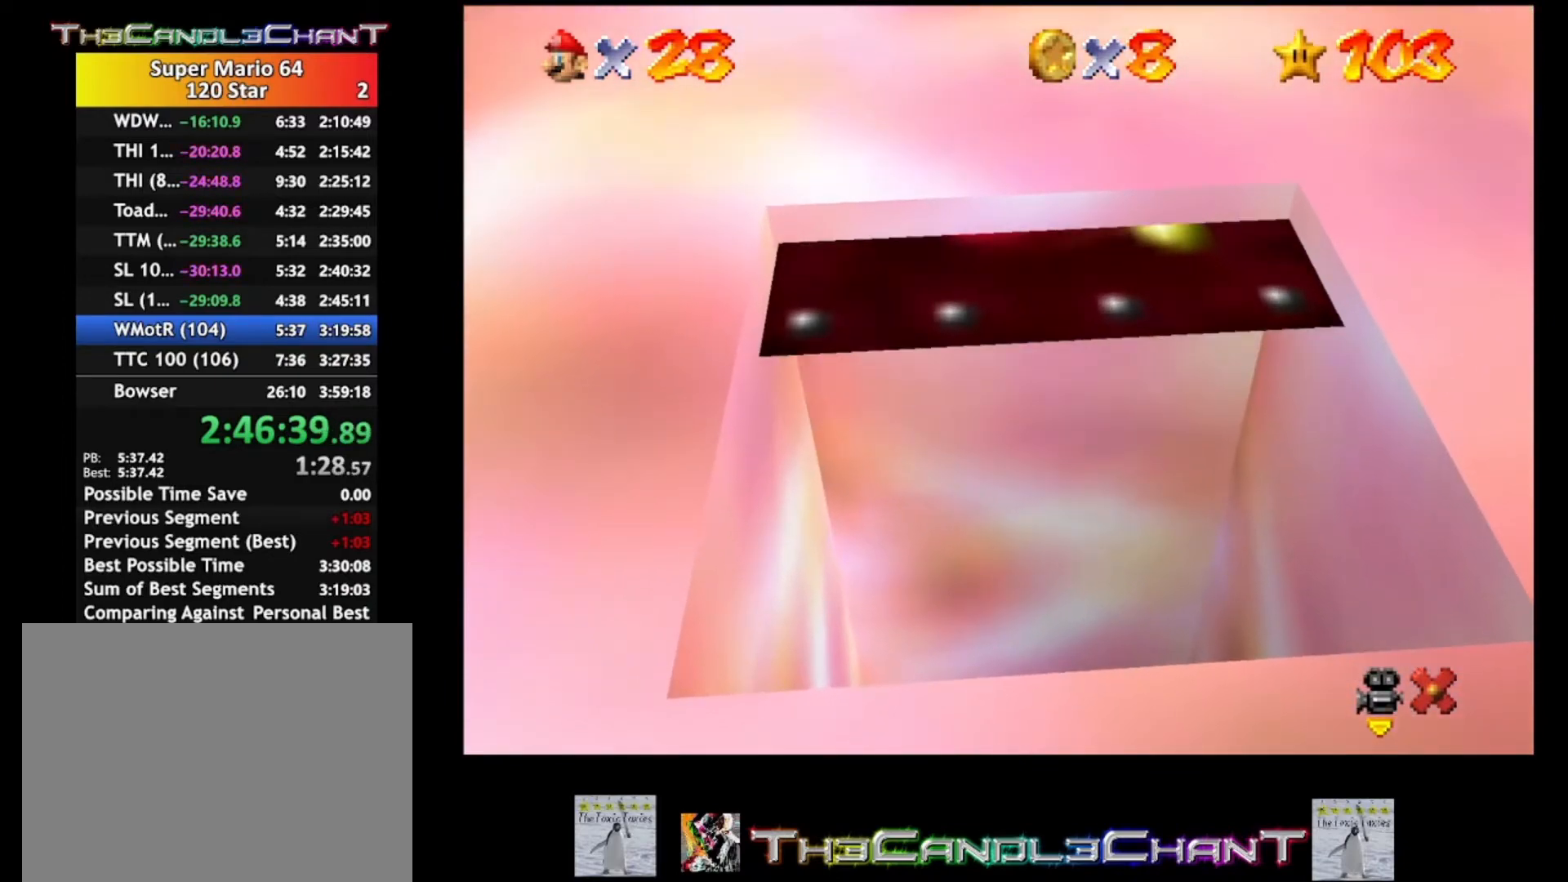
{"buttons": ["A"], "left_stick": "center", "right_stick": "center", "events": [[400, "X", "down"], [467, "A", "up"], [467, "X", "up"], [500, "A", "down"]]}
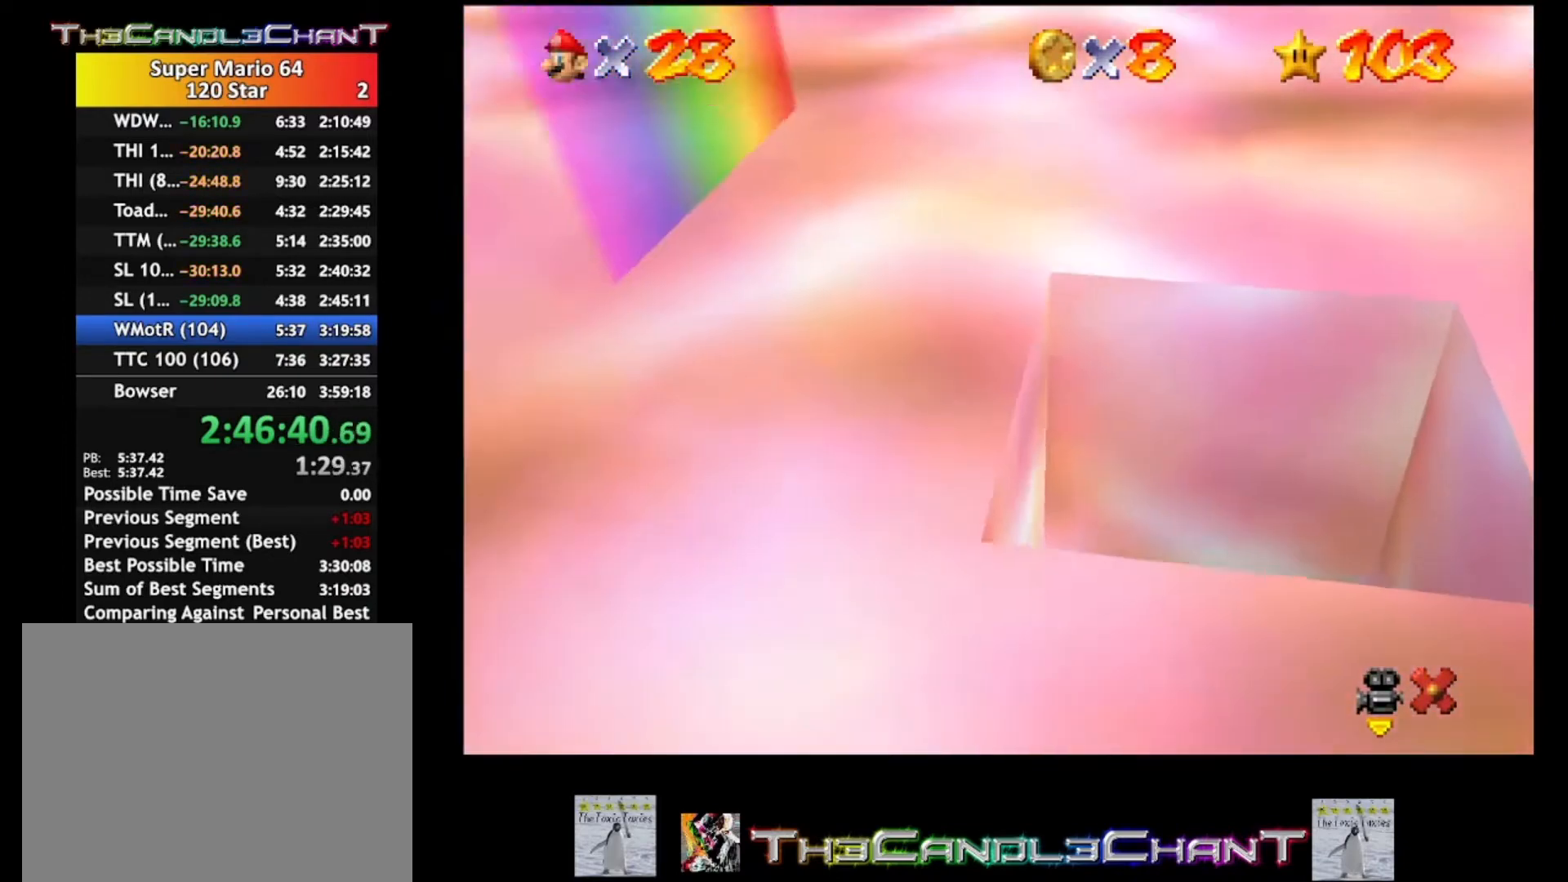
{"buttons": [], "left_stick": "center", "right_stick": "center", "events": [[33, "X", "down"], [133, "A", "up"], [133, "X", "up"]]}
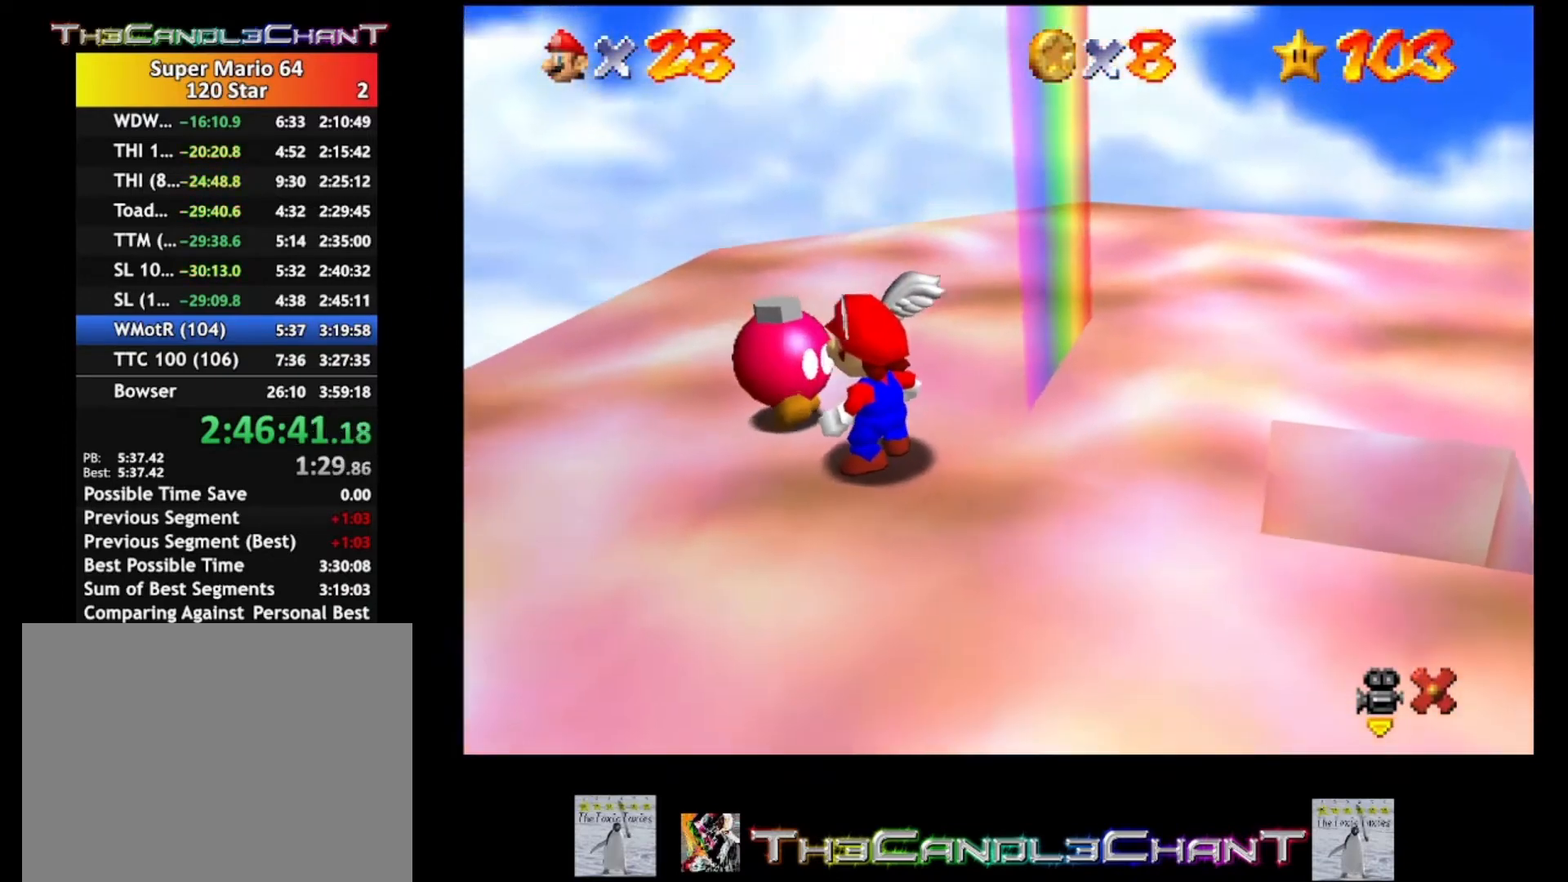
{"buttons": [], "left_stick": "down-right", "right_stick": "center", "events": [[333, "left_stick", "down-right"]]}
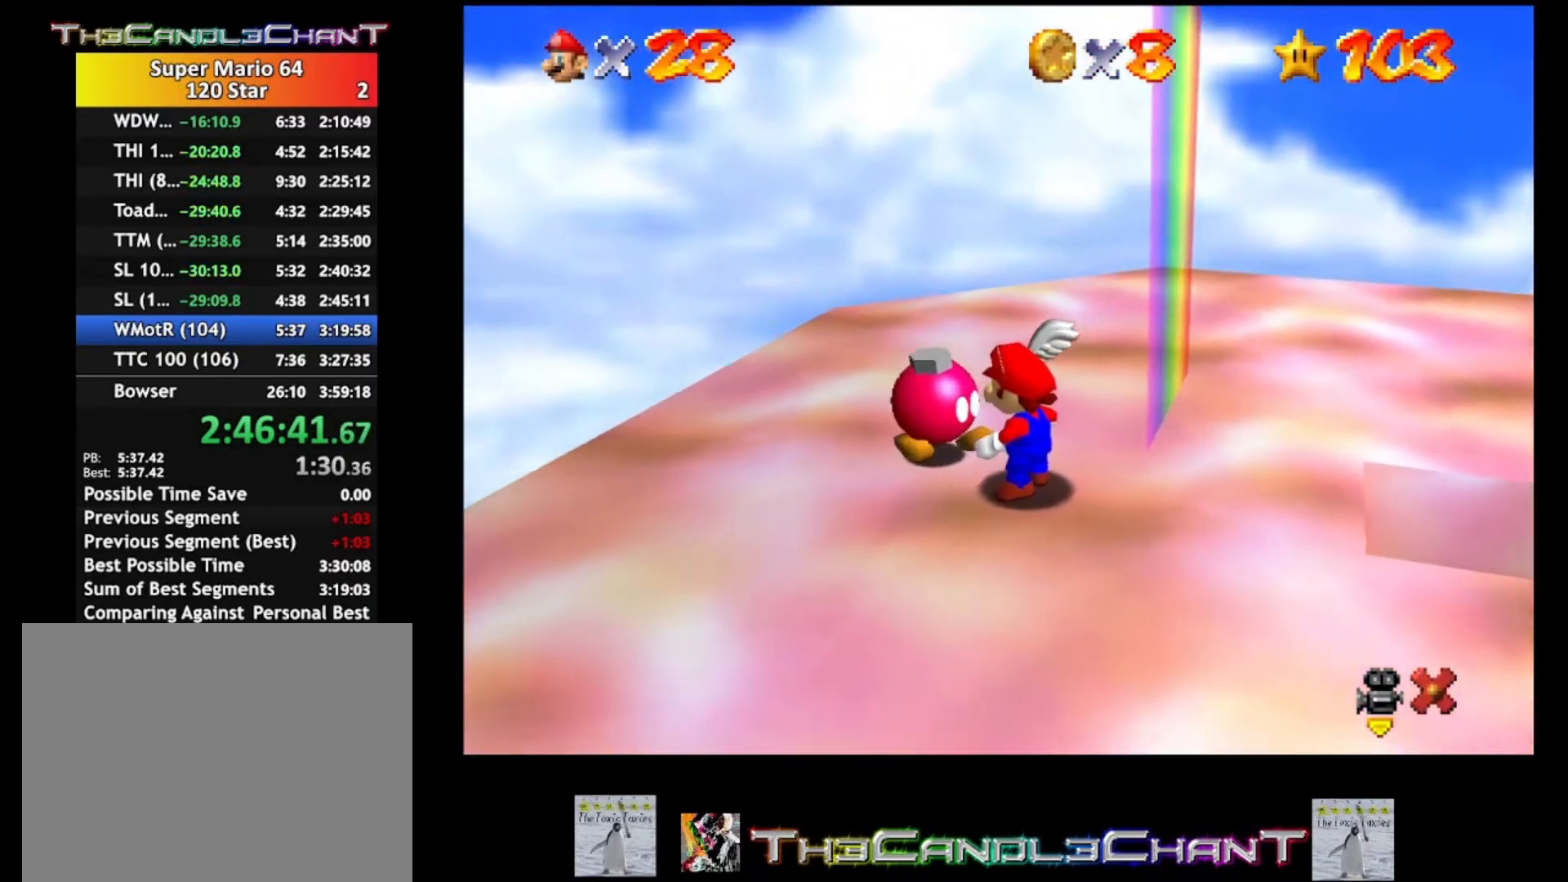
{"buttons": ["A"], "left_stick": "center", "right_stick": "center", "events": [[433, "A", "down"], [433, "left_stick", "center"]]}
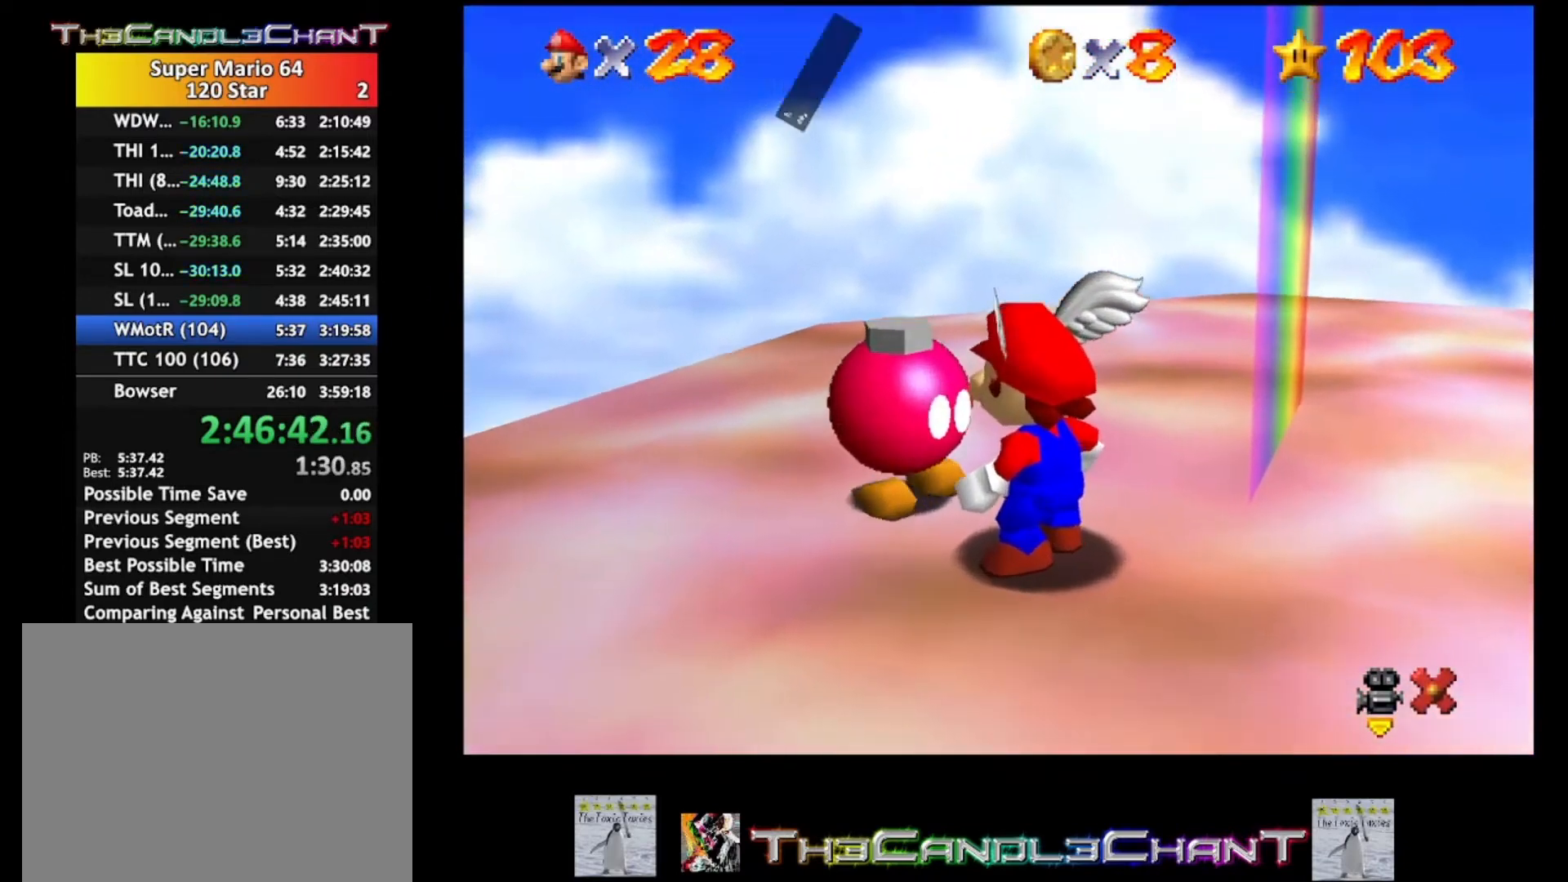
{"buttons": [], "left_stick": "center", "right_stick": "center", "events": [[133, "A", "up"], [200, "A", "down"], [333, "A", "up"], [367, "A", "down"], [367, "X", "down"], [467, "A", "up"], [467, "X", "up"]]}
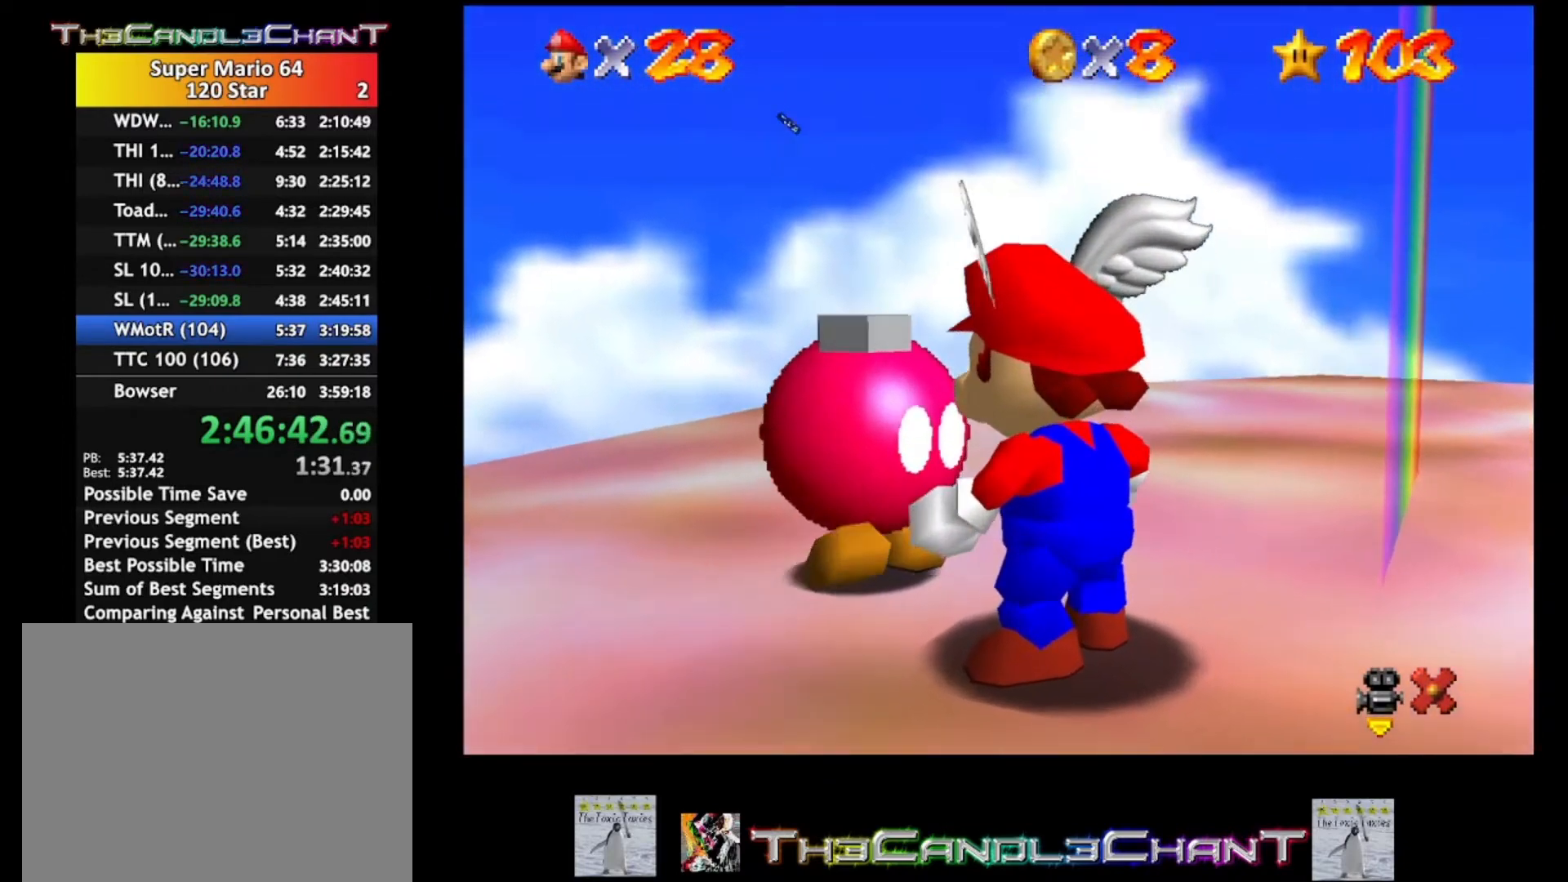
{"buttons": [], "left_stick": "down-right", "right_stick": "center", "events": [[33, "A", "down"], [67, "X", "down"], [133, "A", "up"], [133, "X", "up"], [167, "left_stick", "down-right"]]}
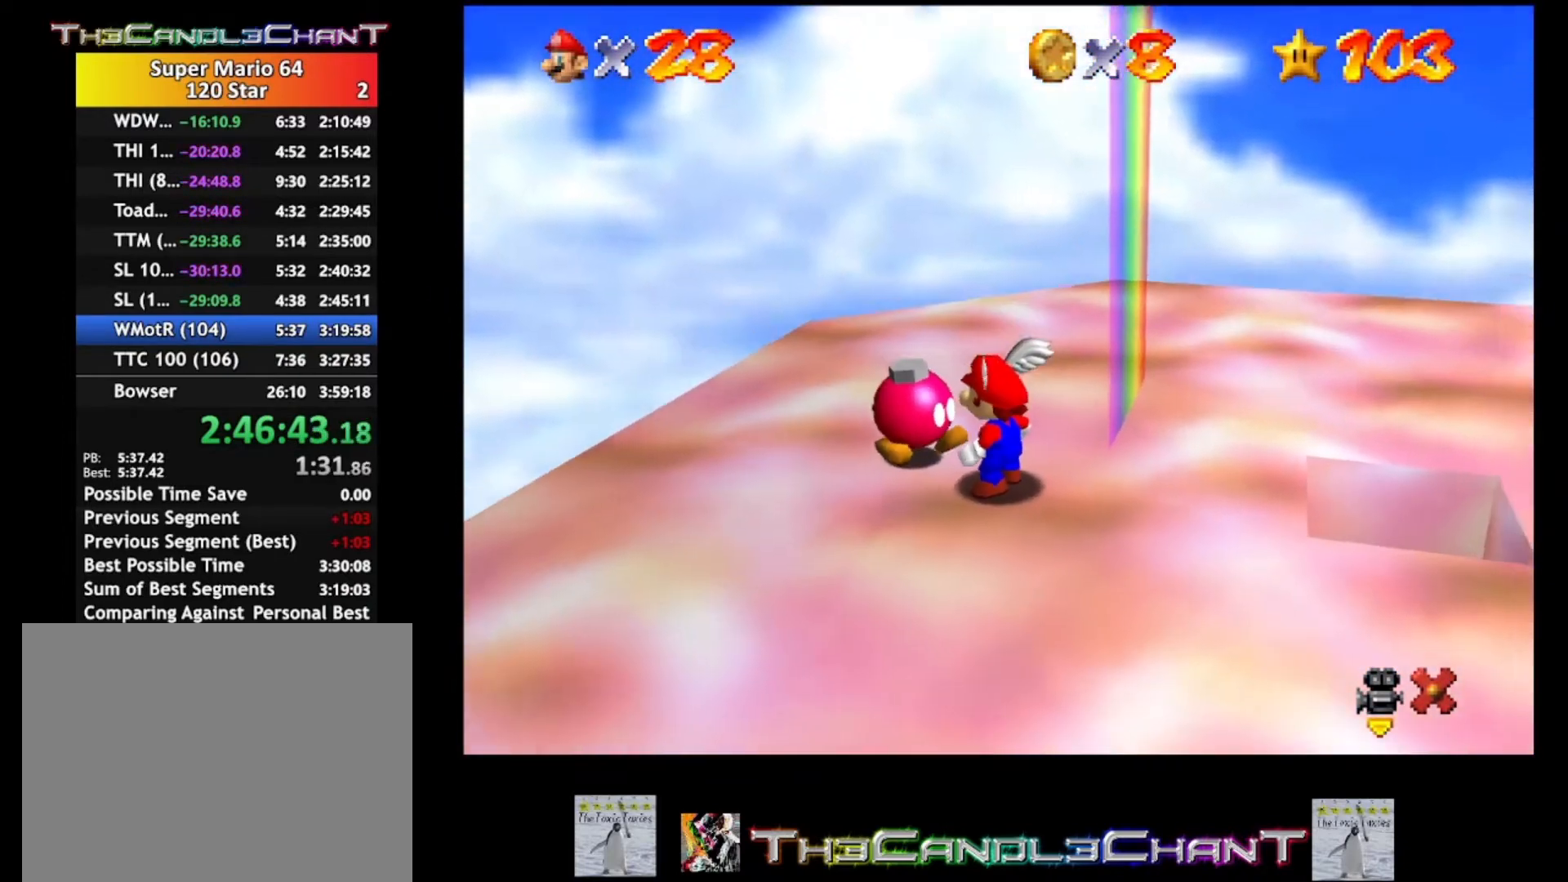
{"buttons": [], "left_stick": "down-right", "right_stick": "center", "events": []}
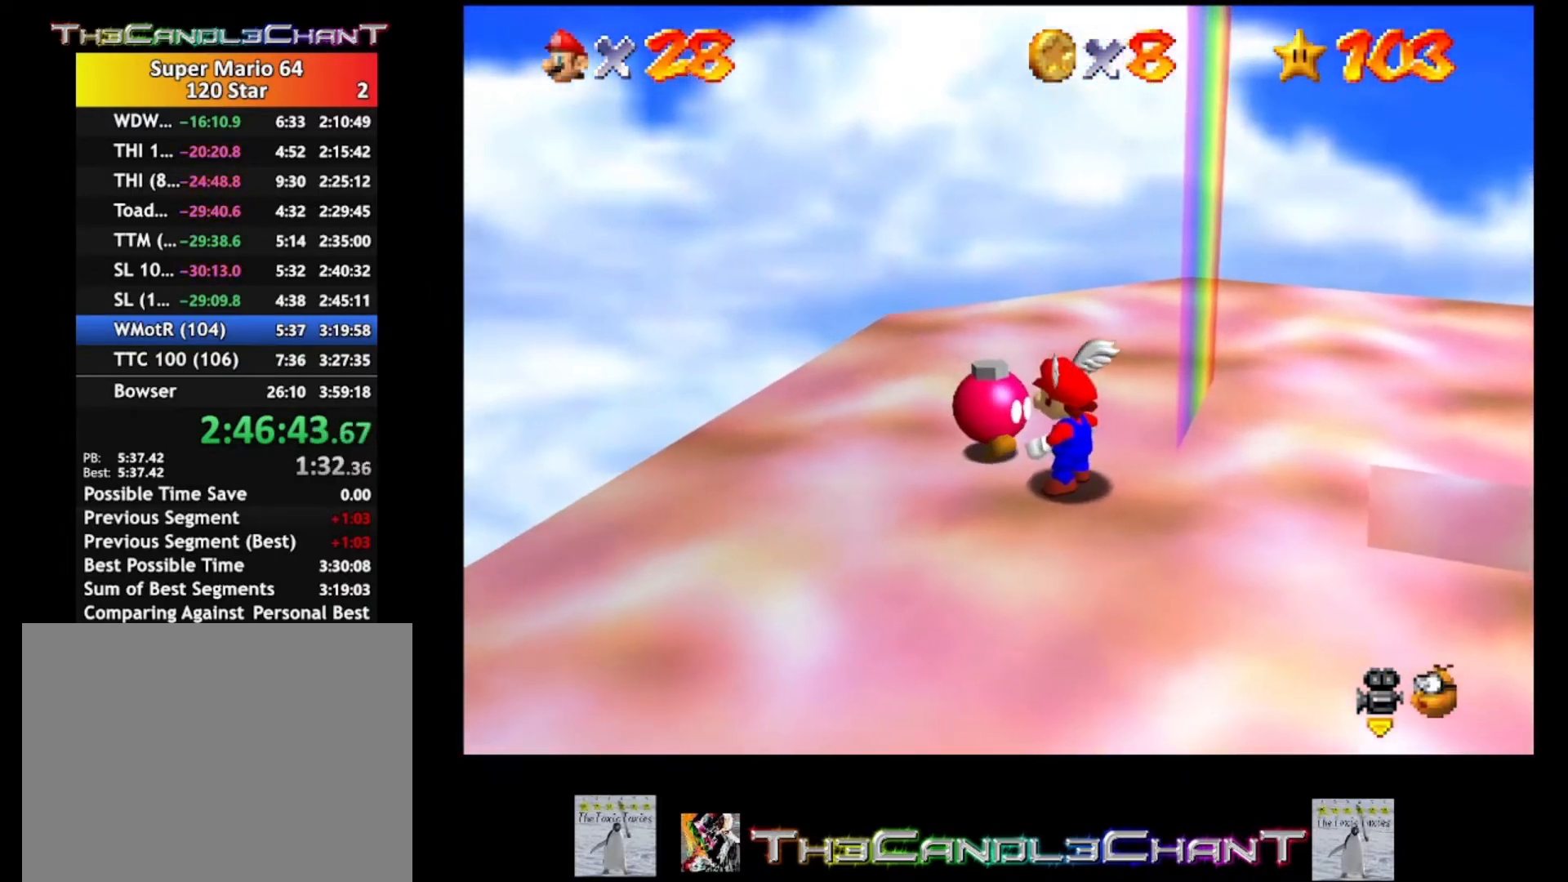
{"buttons": [], "left_stick": "down-right", "right_stick": "center", "events": []}
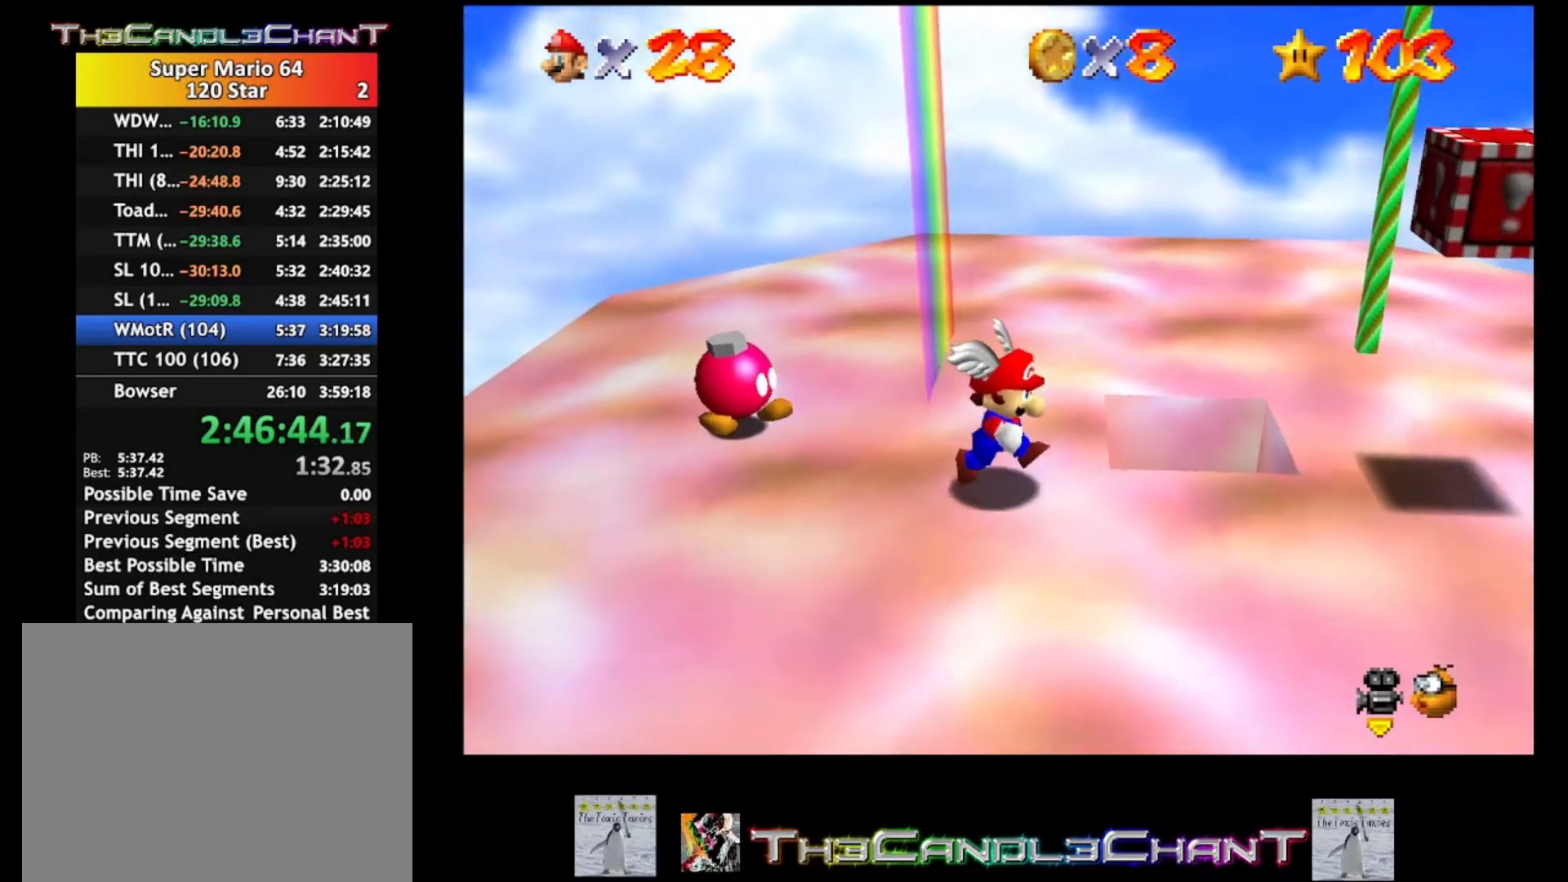
{"buttons": [], "left_stick": "center", "right_stick": "center", "events": [[300, "left_stick", "right"], [500, "left_stick", "center"]]}
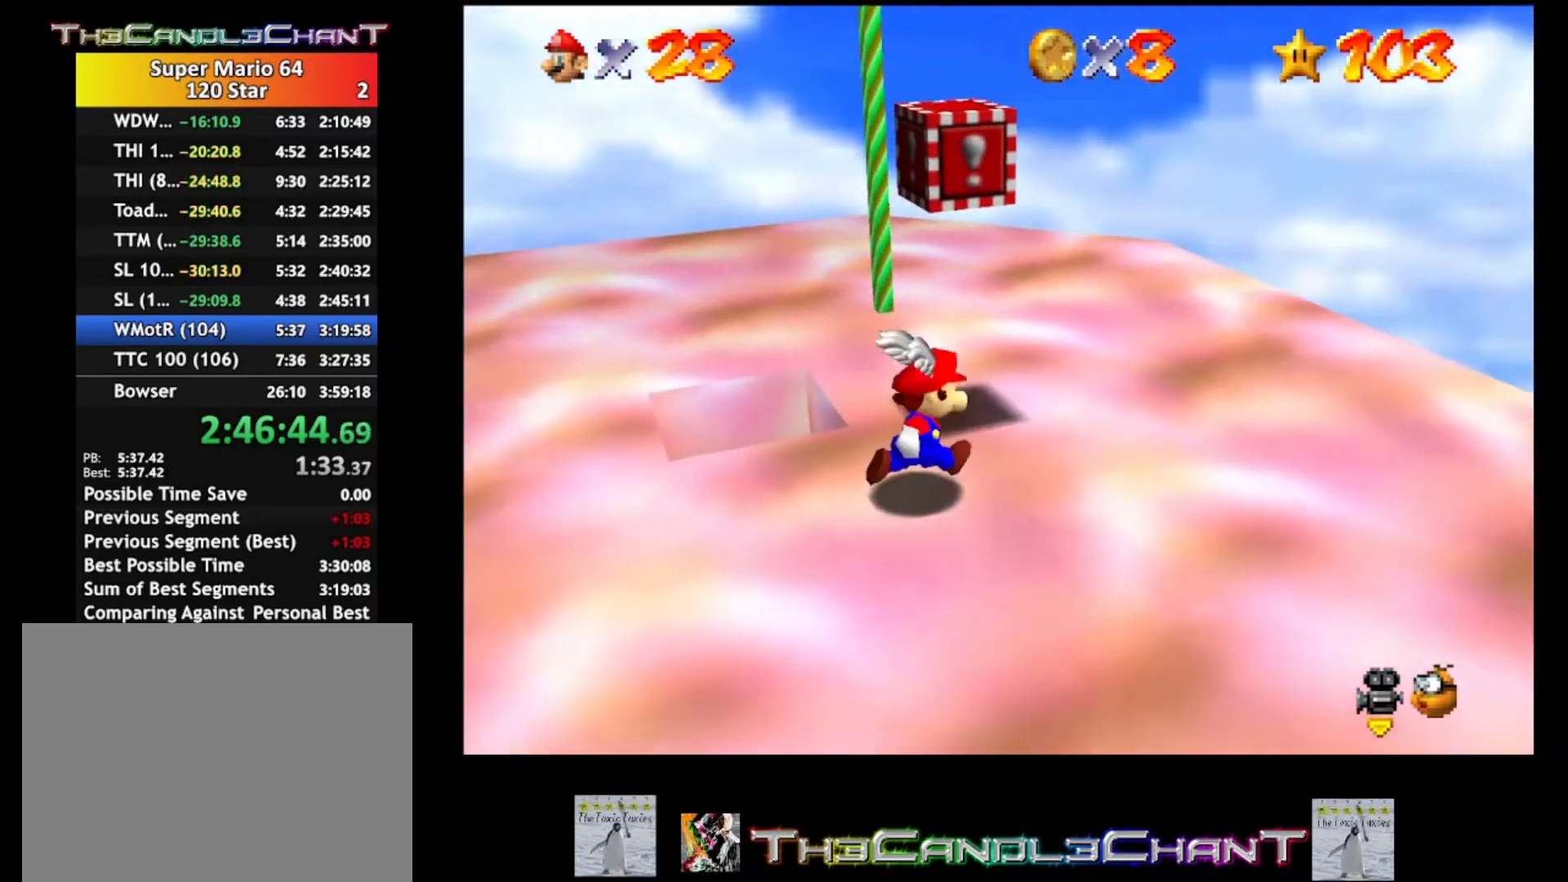
{"buttons": ["A"], "left_stick": "center", "right_stick": "center", "events": [[200, "left_stick", "up-left"], [433, "A", "down"], [500, "left_stick", "center"]]}
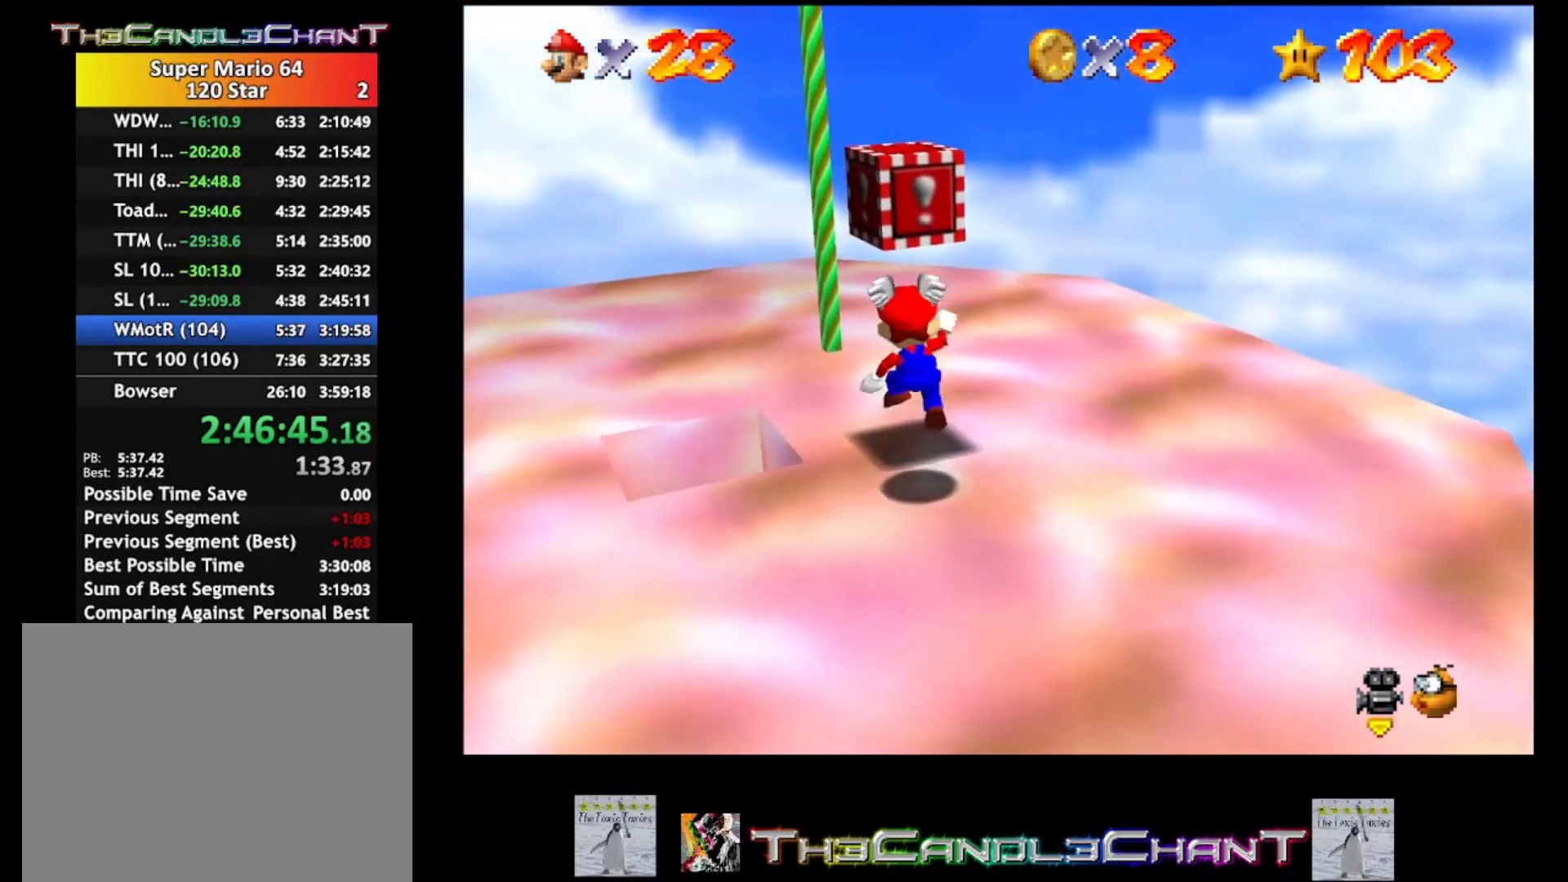
{"buttons": ["A"], "left_stick": "down-right", "right_stick": "center", "events": [[67, "A", "up"], [400, "A", "down"], [500, "left_stick", "down-right"]]}
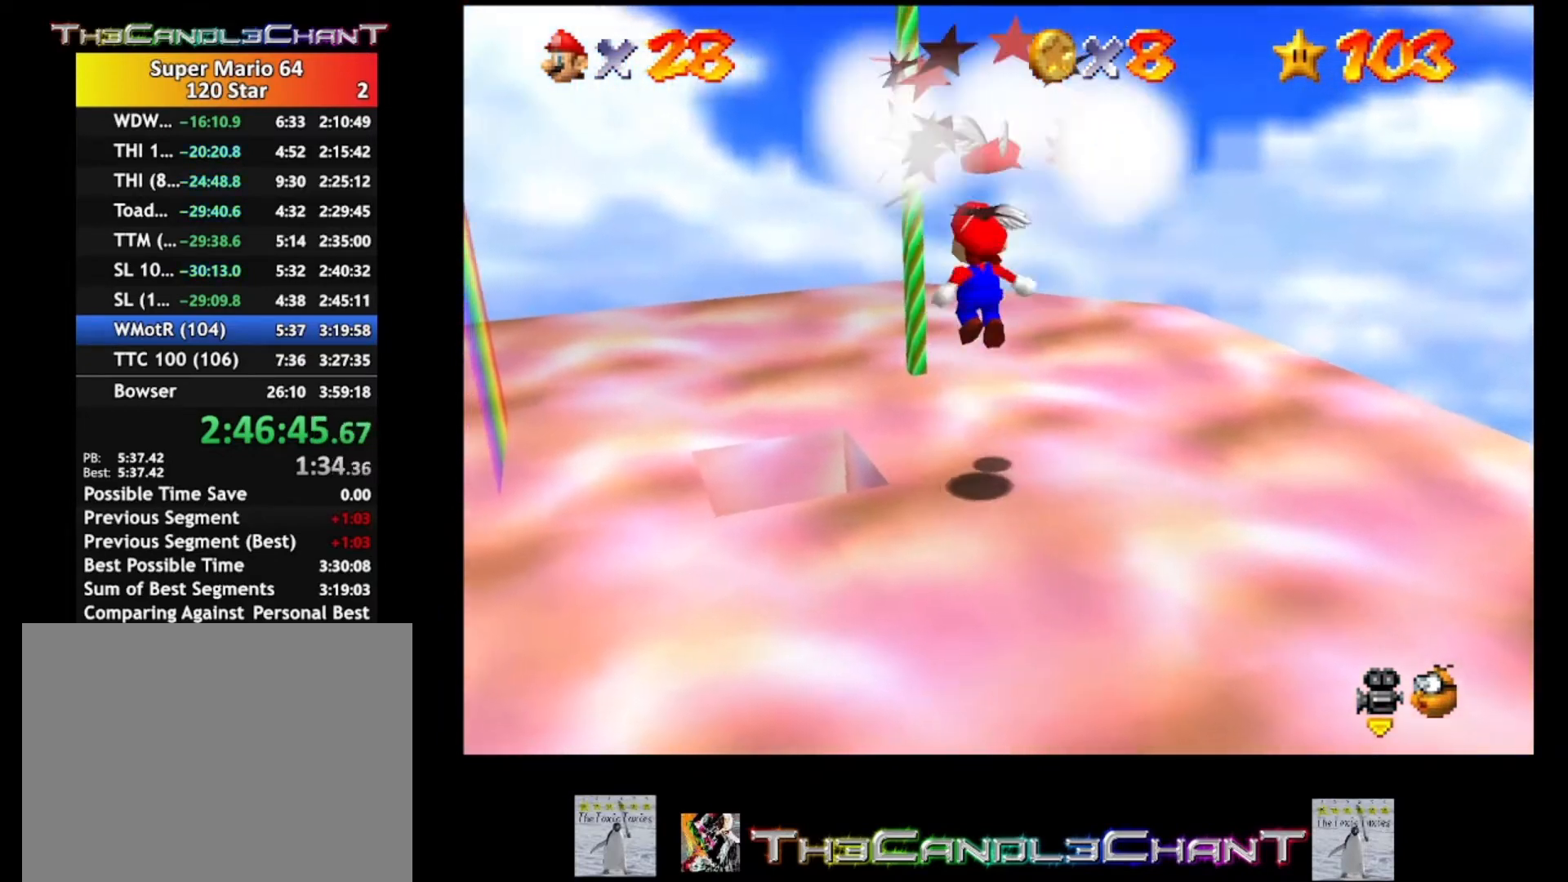
{"buttons": [], "left_stick": "center", "right_stick": "center", "events": [[167, "X", "down"], [167, "left_stick", "center"], [233, "A", "up"], [300, "X", "up"]]}
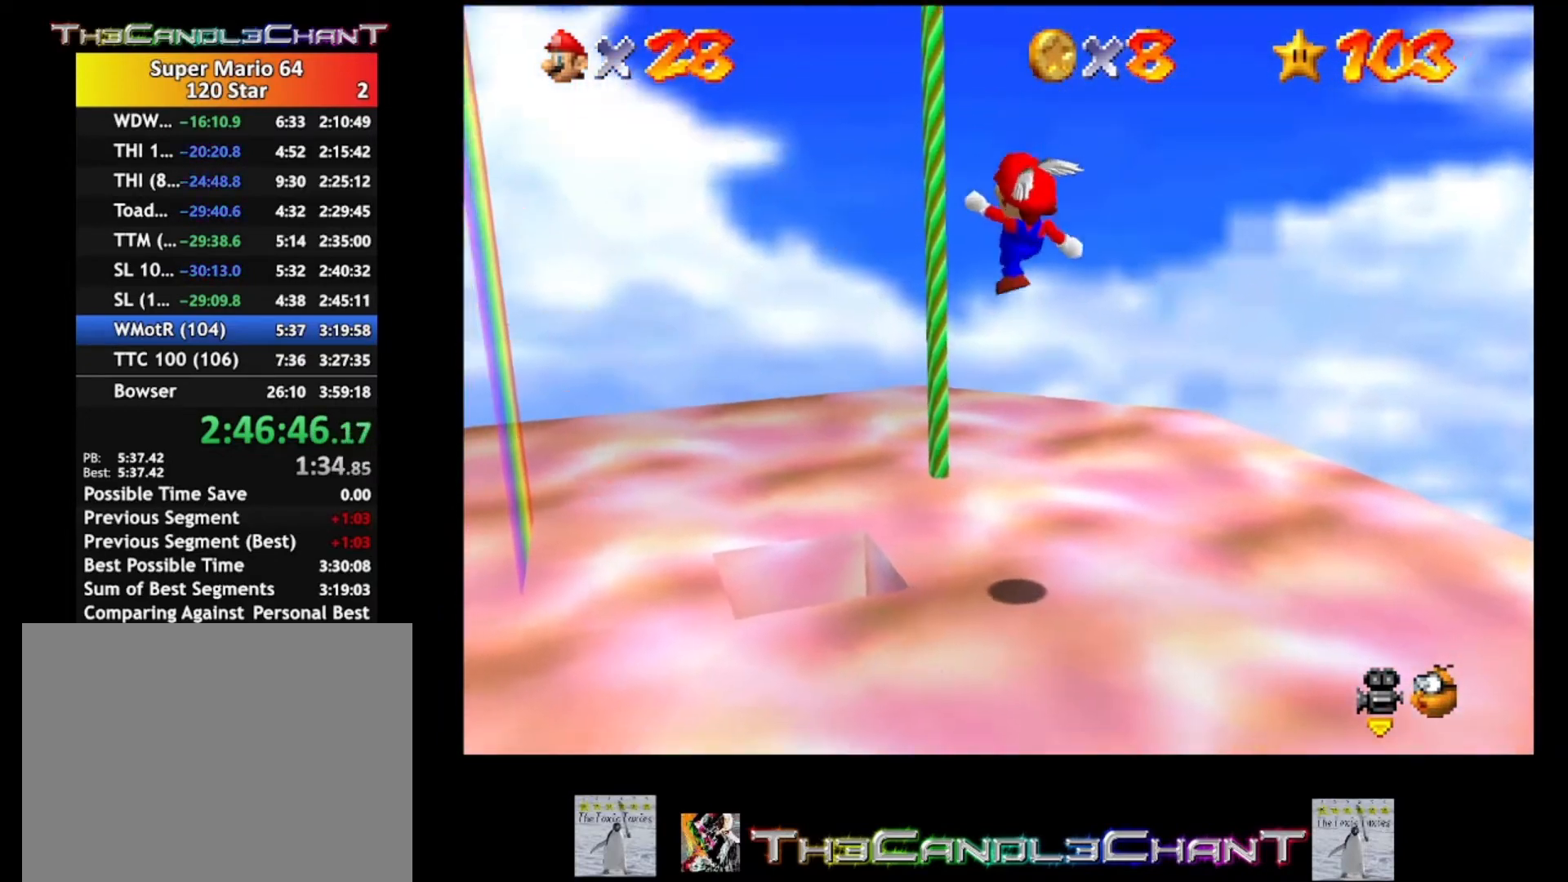
{"buttons": [], "left_stick": "left", "right_stick": "center", "events": [[333, "left_stick", "left"]]}
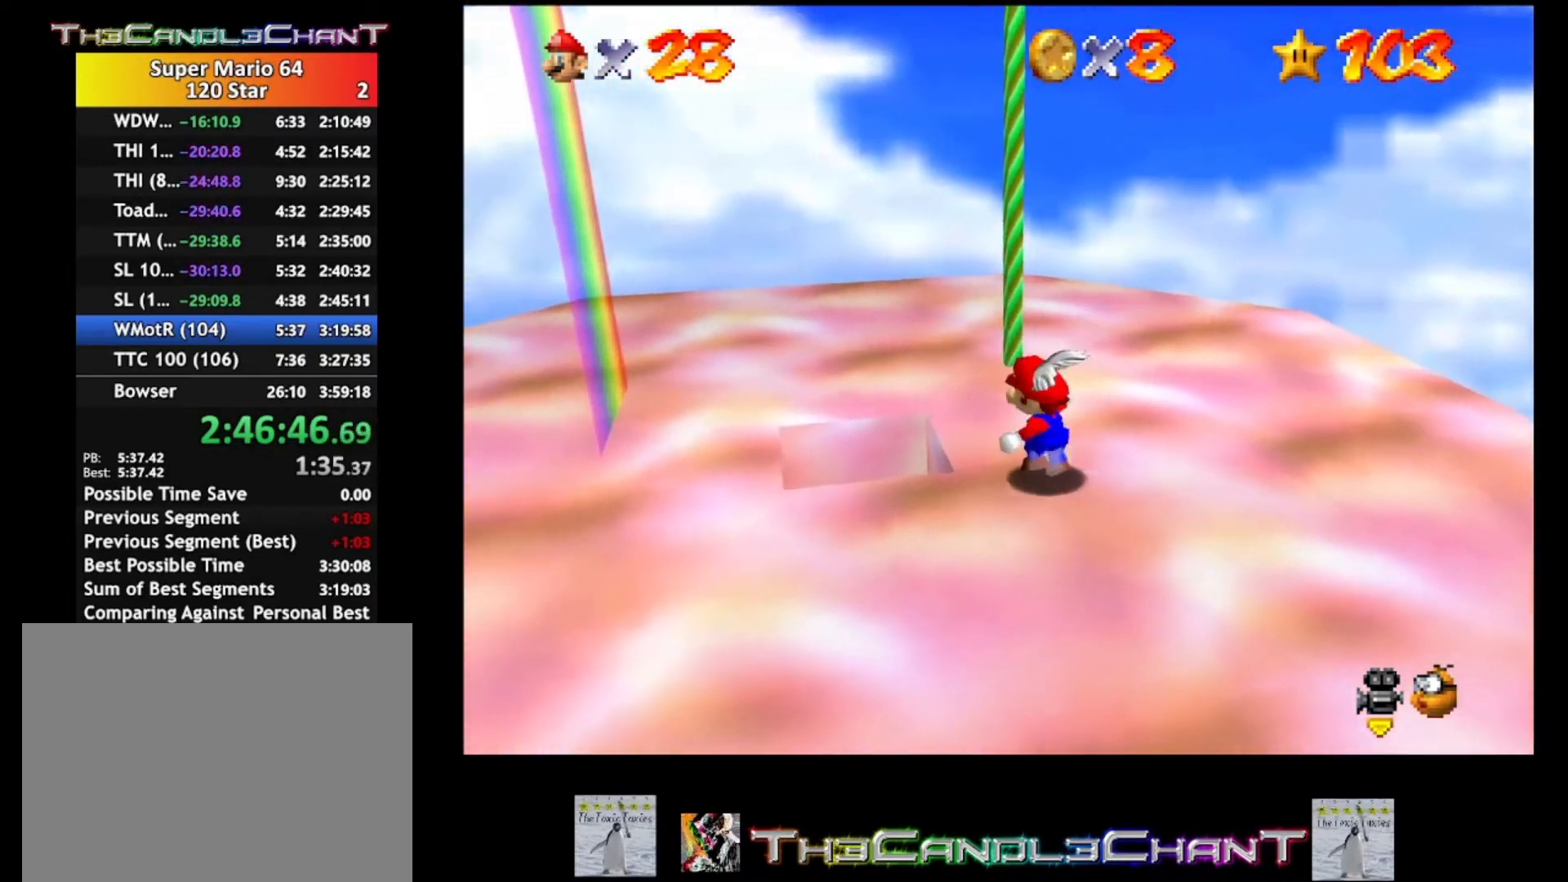
{"buttons": [], "left_stick": "center", "right_stick": "center", "events": [[33, "A", "down"], [200, "A", "up"], [267, "left_stick", "center"]]}
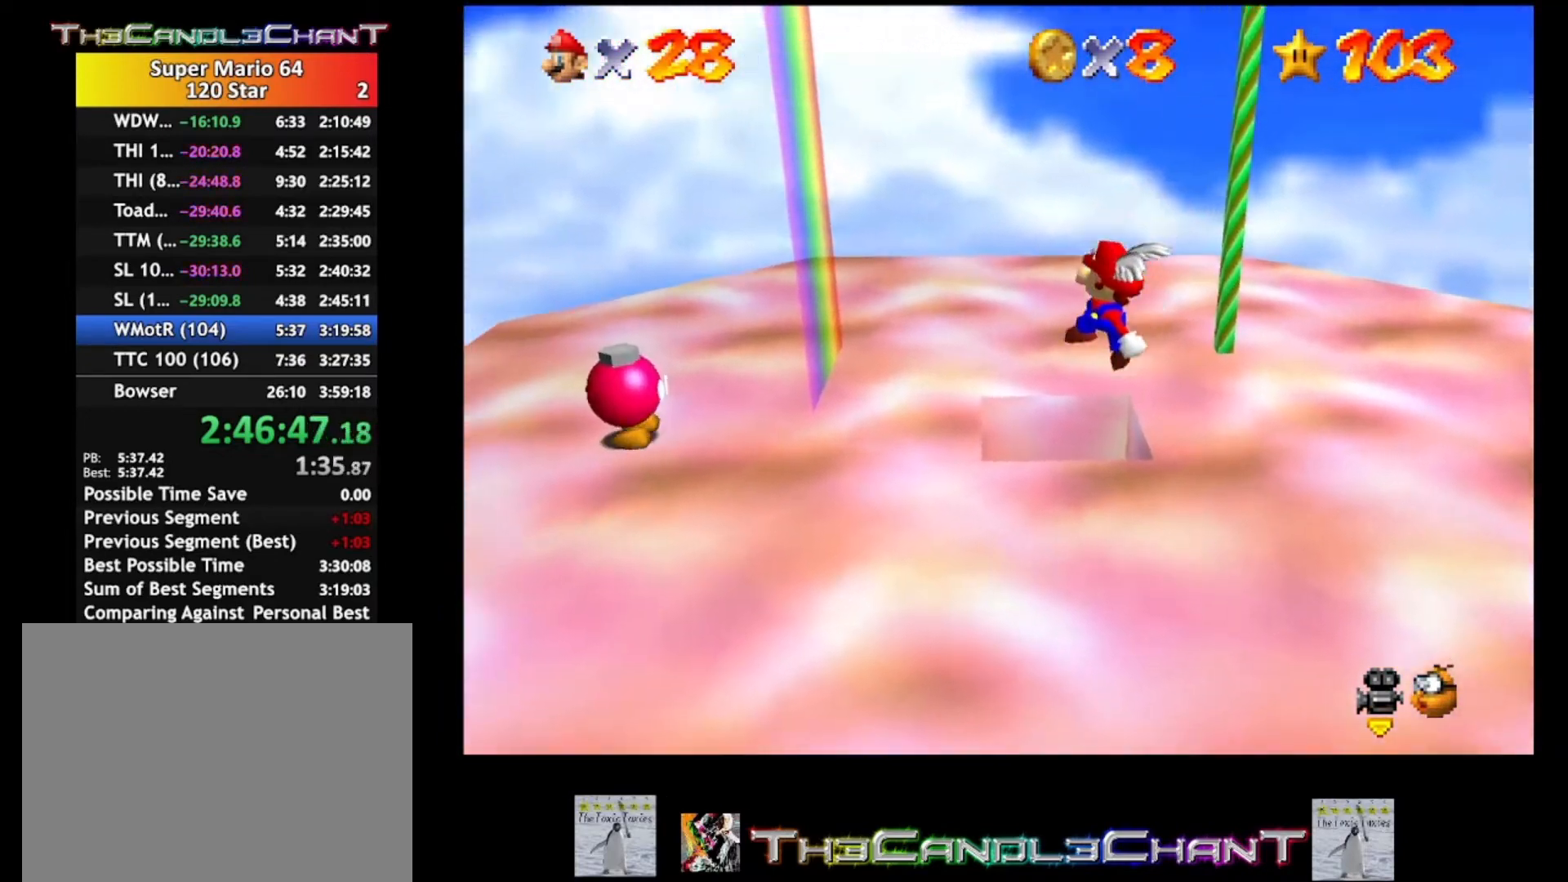
{"buttons": [], "left_stick": "center", "right_stick": "center", "events": [[67, "left_stick", "down-right"], [367, "left_stick", "center"]]}